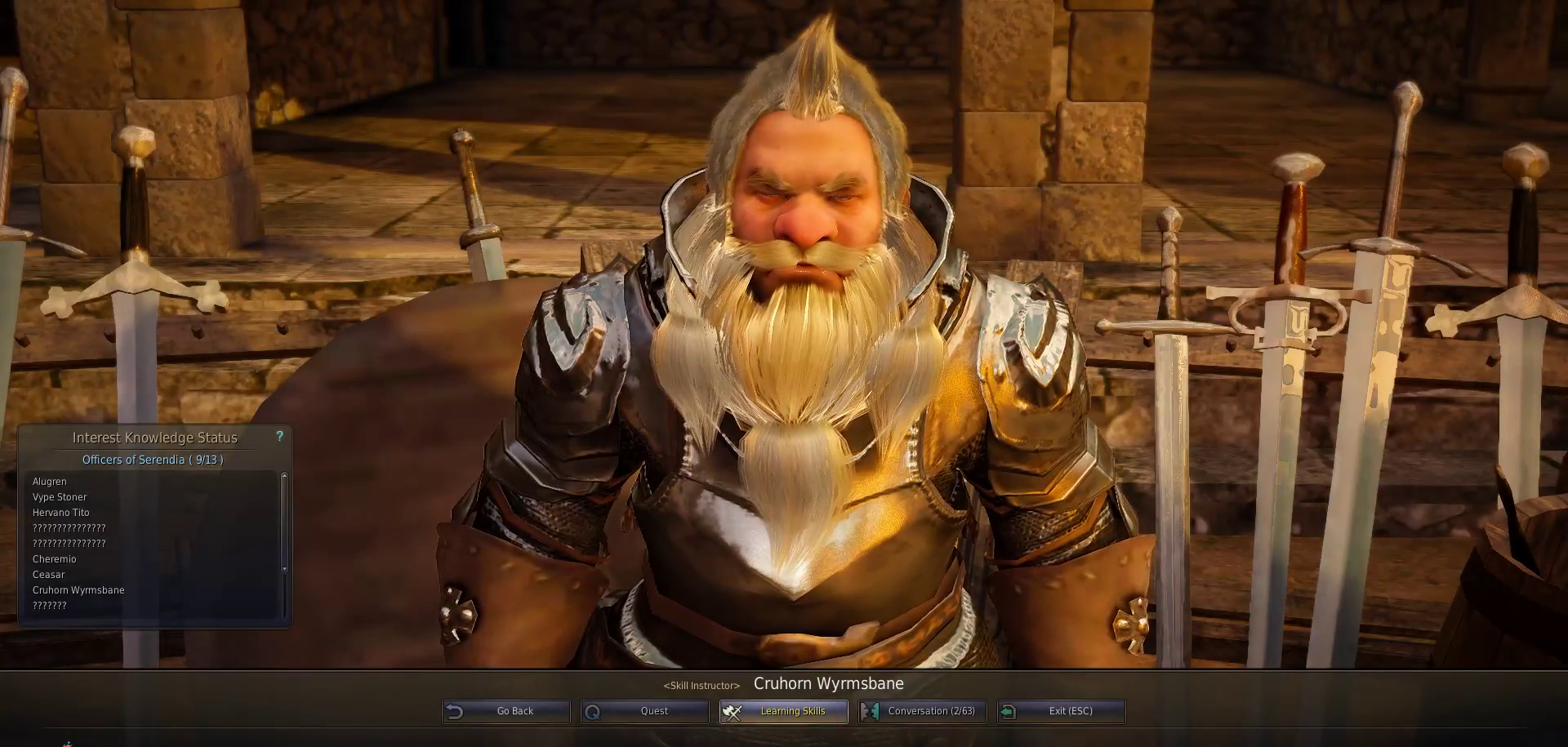
Gameplay with a controller (PlayStation layout); each line is a JSON object with the inputs held at the frame after it. "events" lists button and stick changes between this image and that frame as [ms after this image, input, new state], when the widget could be followed in between.
{"buttons": [], "left_stick": "center", "right_stick": "center", "events": [[83, "START", "down"], [250, "START", "up"]]}
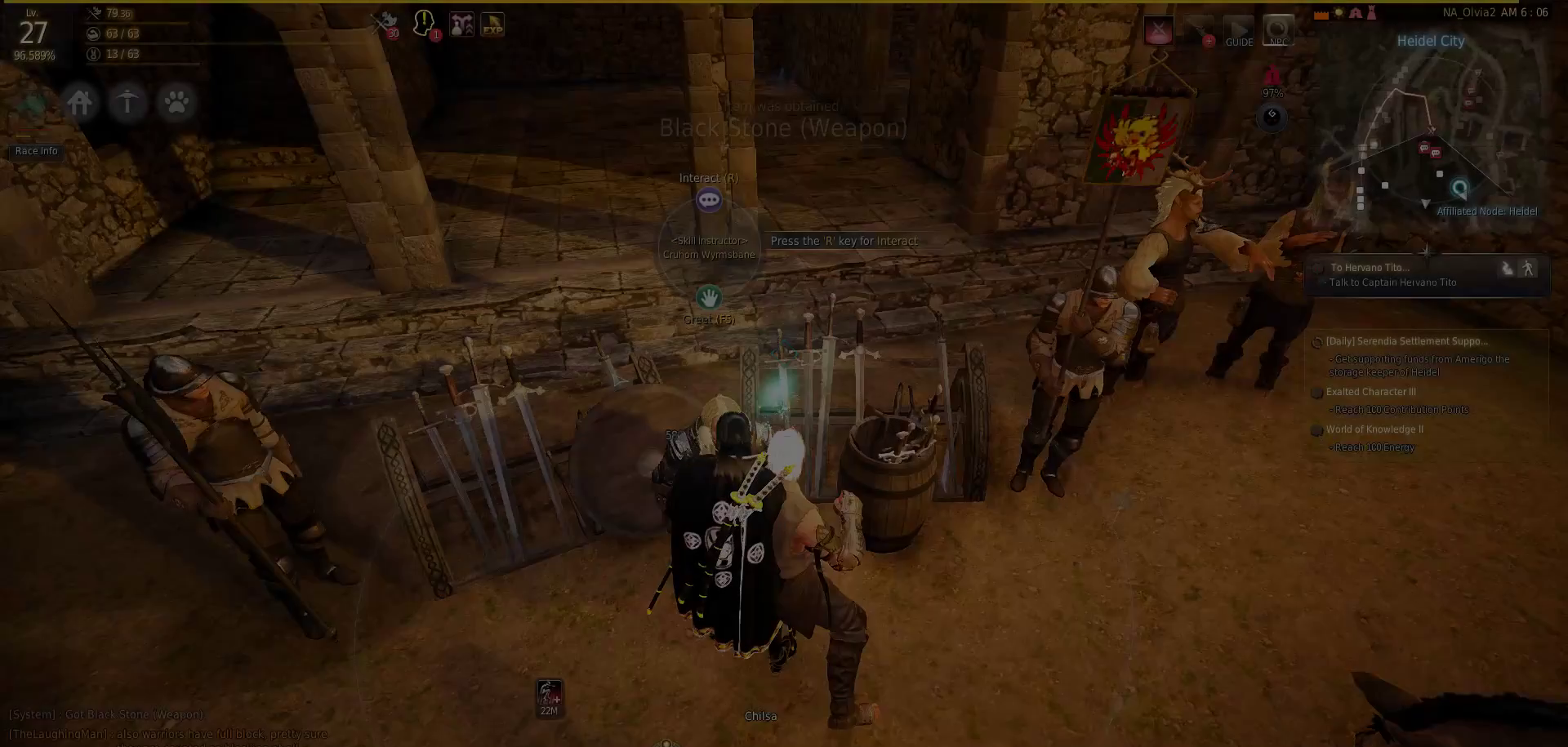
{"buttons": [], "left_stick": "center", "right_stick": "center", "events": []}
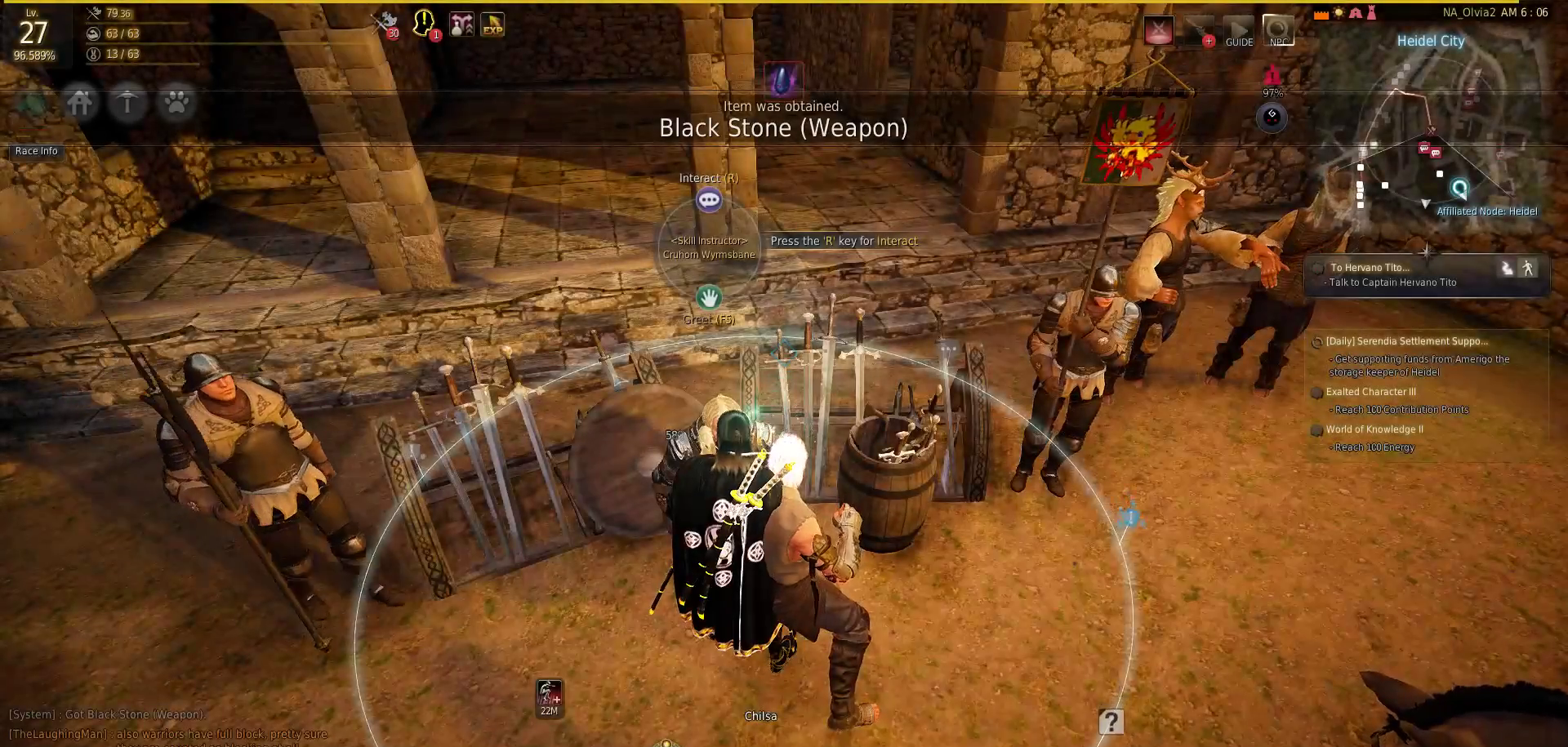
{"buttons": [], "left_stick": "down-right", "right_stick": "center", "events": [[150, "left_stick", "down-right"]]}
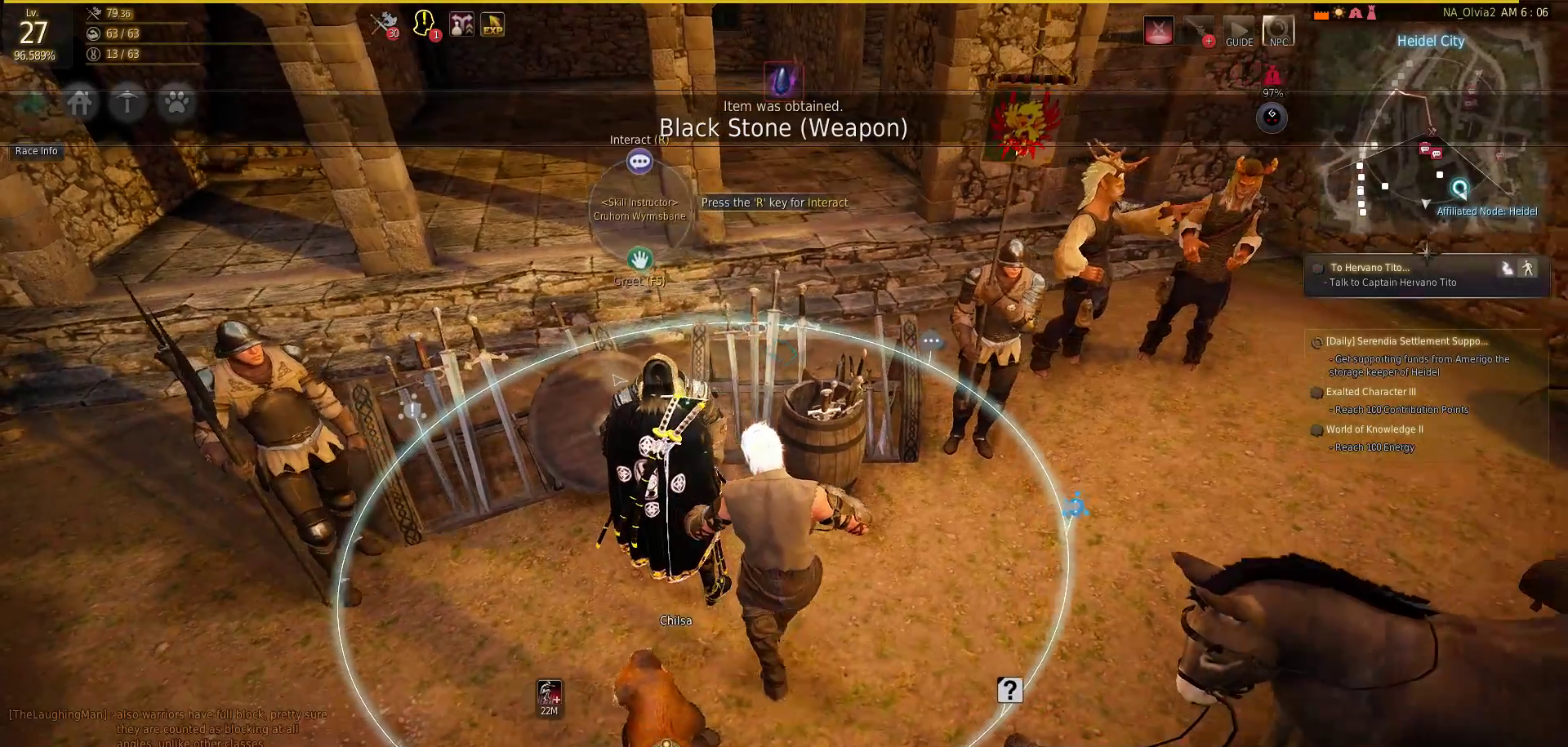
{"buttons": [], "left_stick": "center", "right_stick": "center", "events": [[100, "left_stick", "center"], [133, "right_stick", "right"], [350, "right_stick", "center"]]}
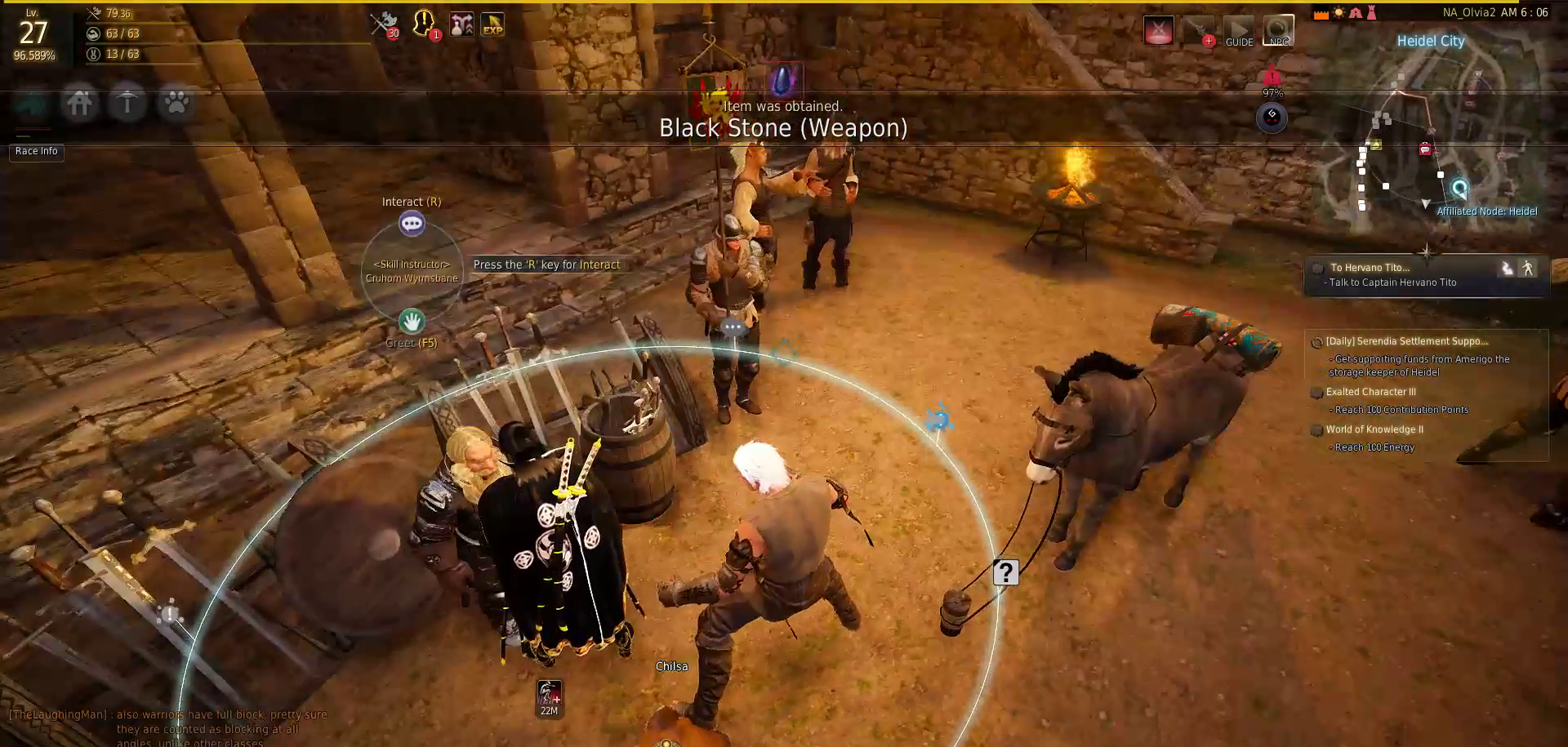
{"buttons": [], "left_stick": "center", "right_stick": "center", "events": []}
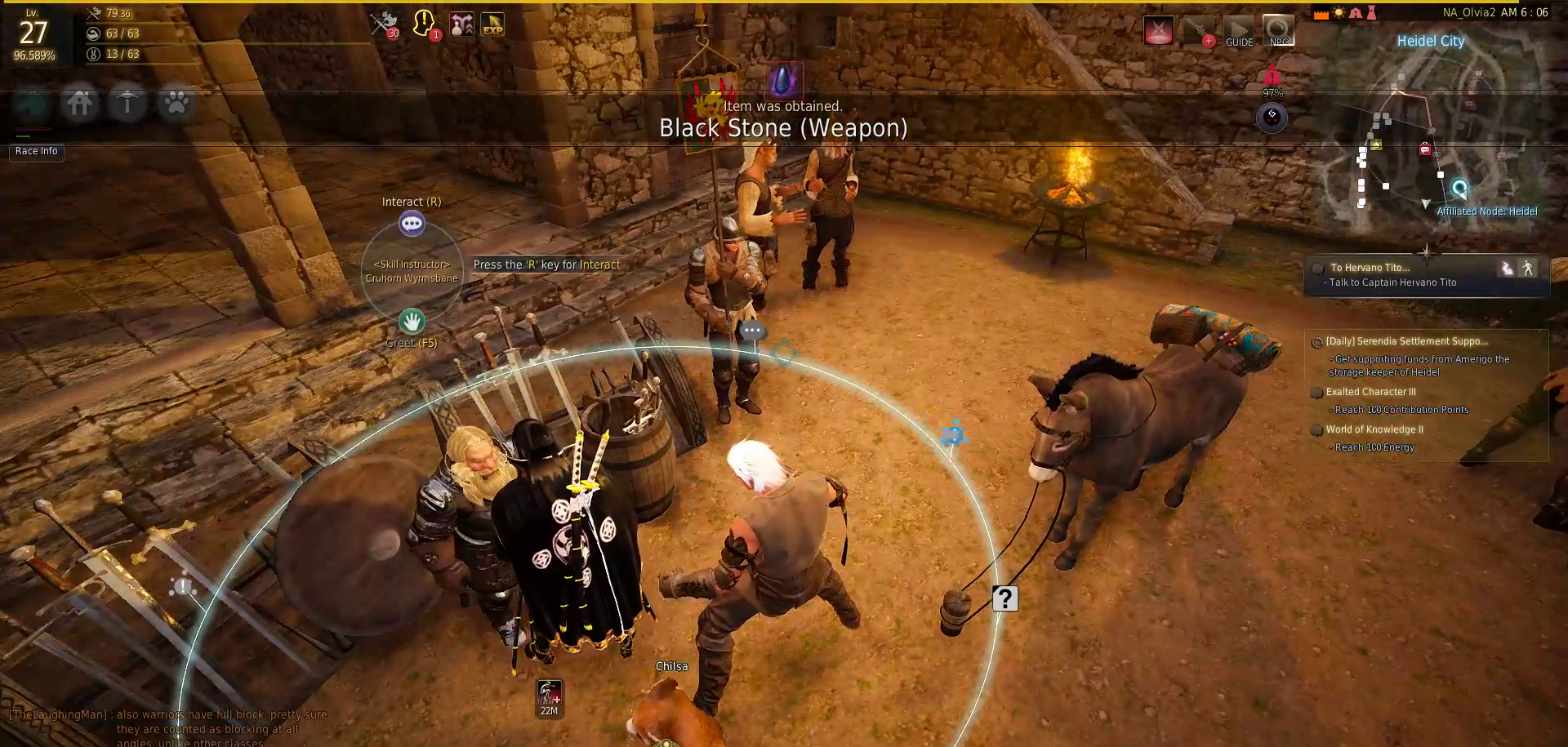
{"buttons": [], "left_stick": "center", "right_stick": "center", "events": [[83, "L1", "down"], [167, "R1", "down"], [200, "TRIANGLE", "down"], [317, "TRIANGLE", "up"], [367, "R1", "up"], [400, "L1", "up"]]}
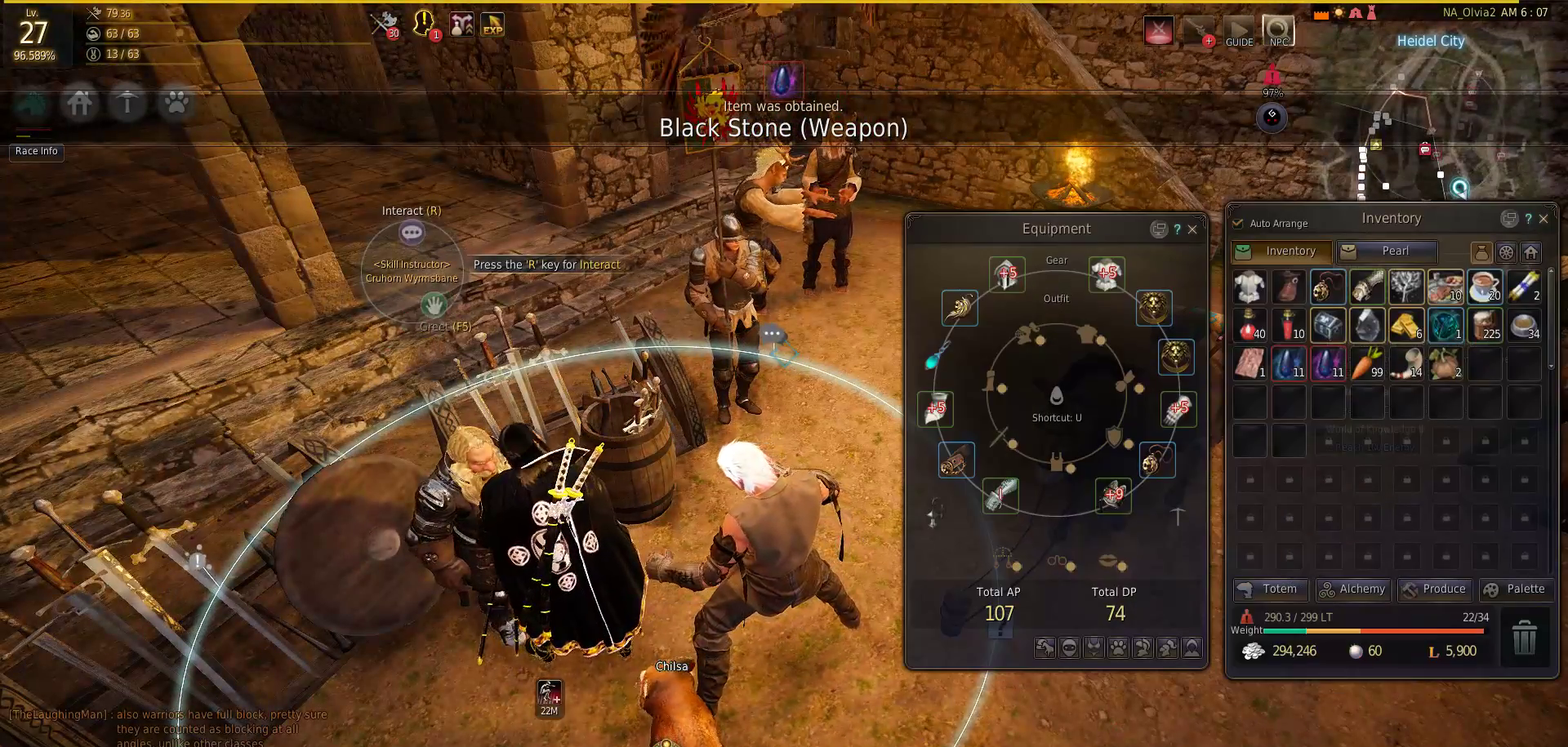
{"buttons": ["L1"], "left_stick": "center", "right_stick": "center", "events": [[483, "L1", "down"]]}
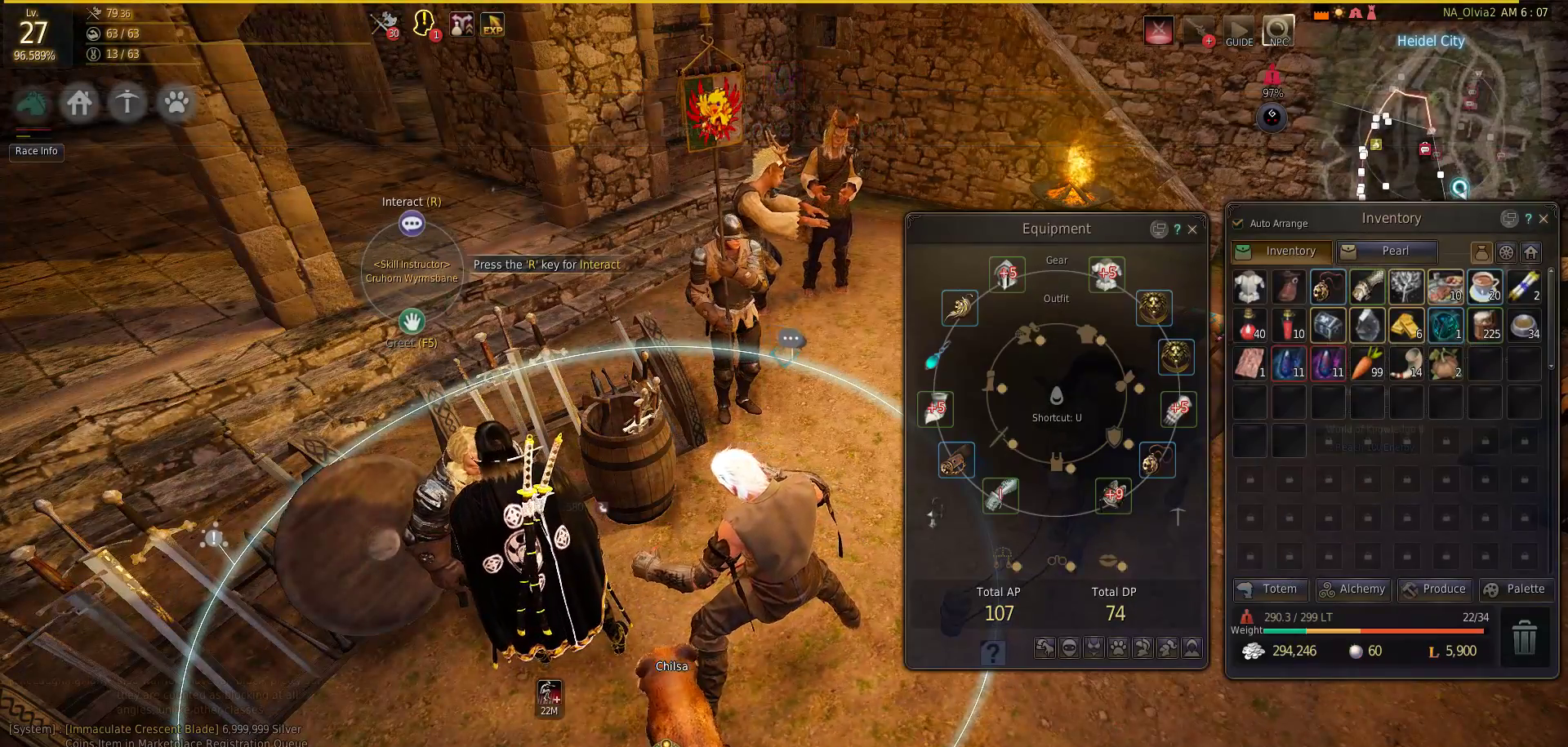
{"buttons": ["L1"], "left_stick": "center", "right_stick": "center", "events": [[100, "R1", "down"], [183, "TRIANGLE", "down"], [350, "TRIANGLE", "up"], [467, "R1", "up"]]}
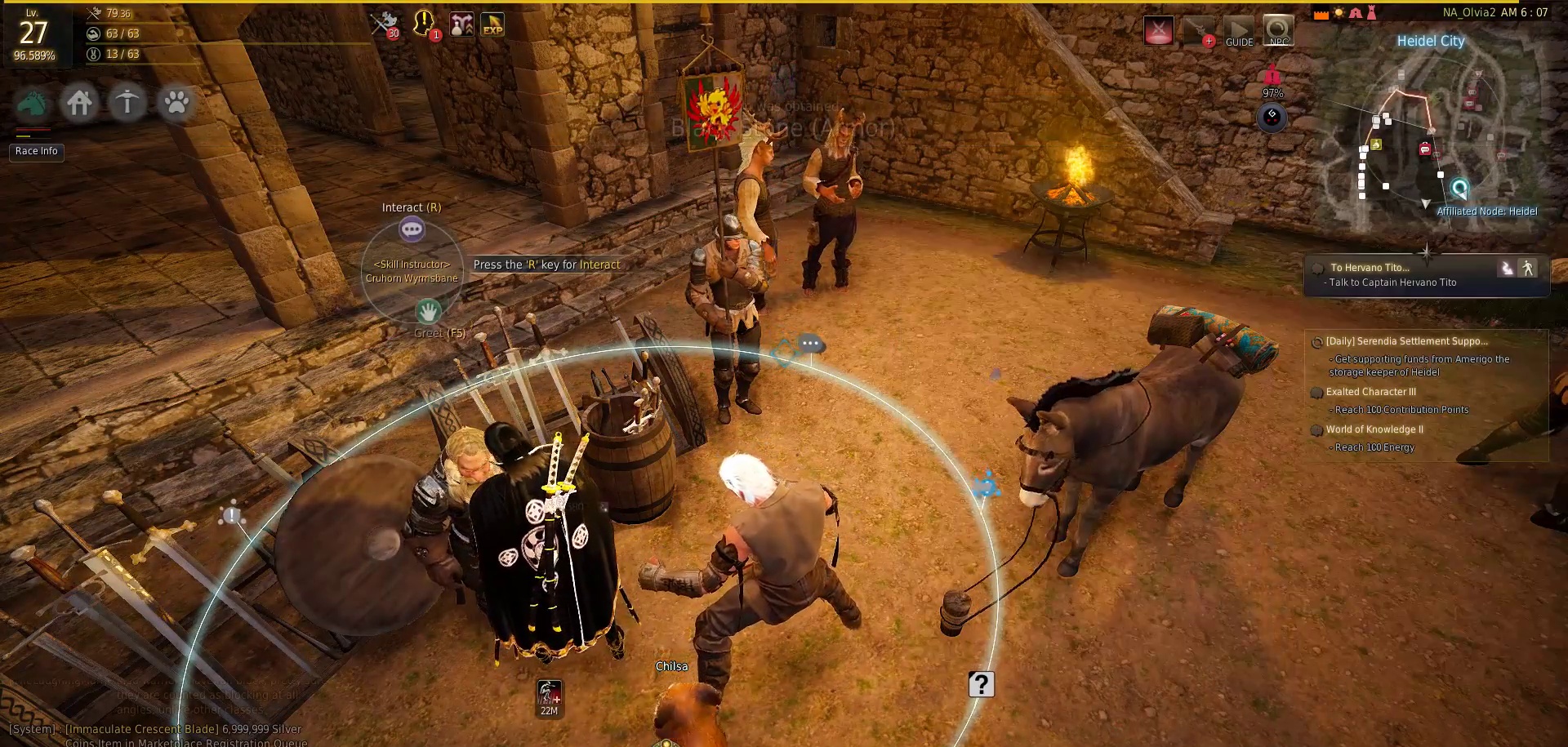
{"buttons": [], "left_stick": "center", "right_stick": "center", "events": [[133, "L1", "up"]]}
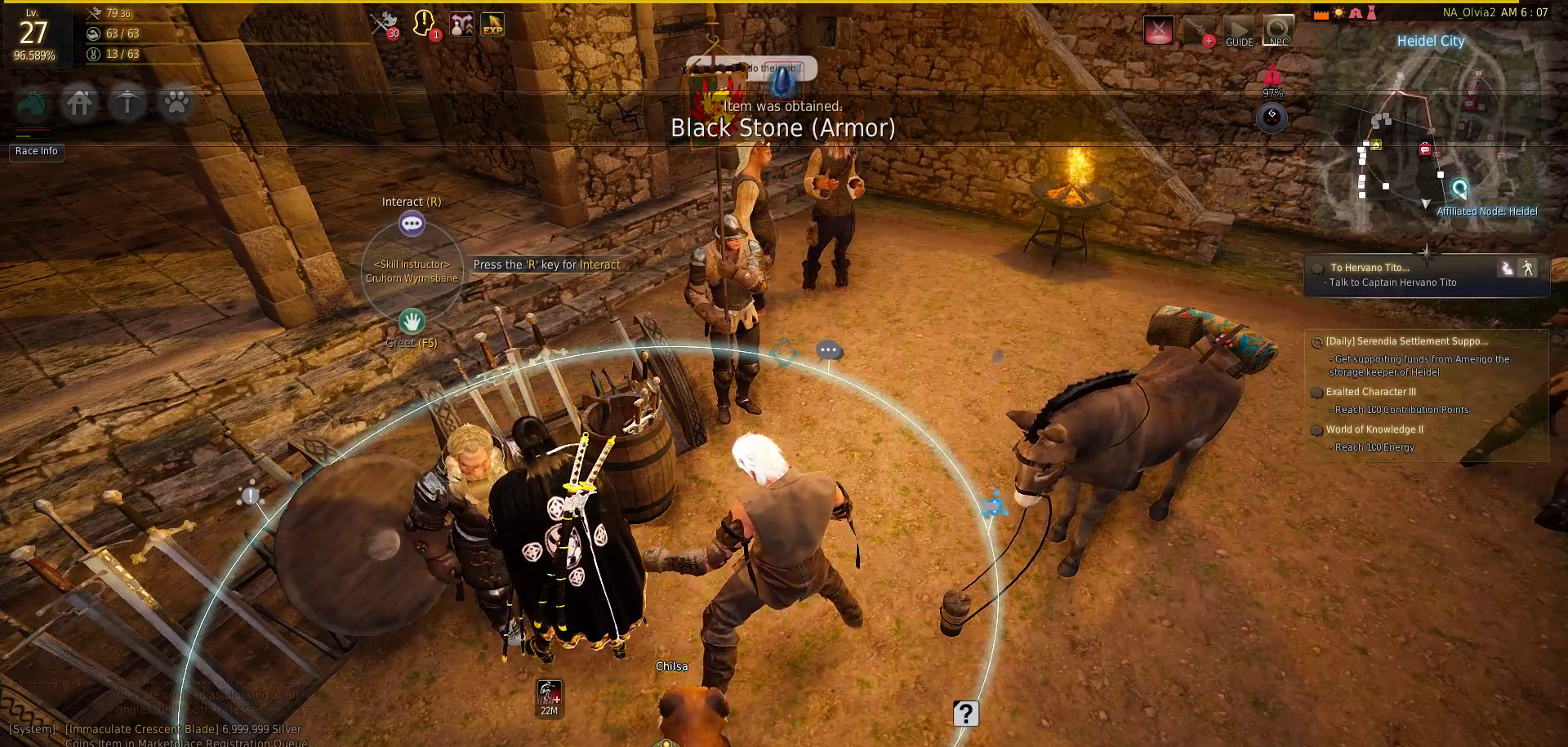
{"buttons": [], "left_stick": "center", "right_stick": "center", "events": []}
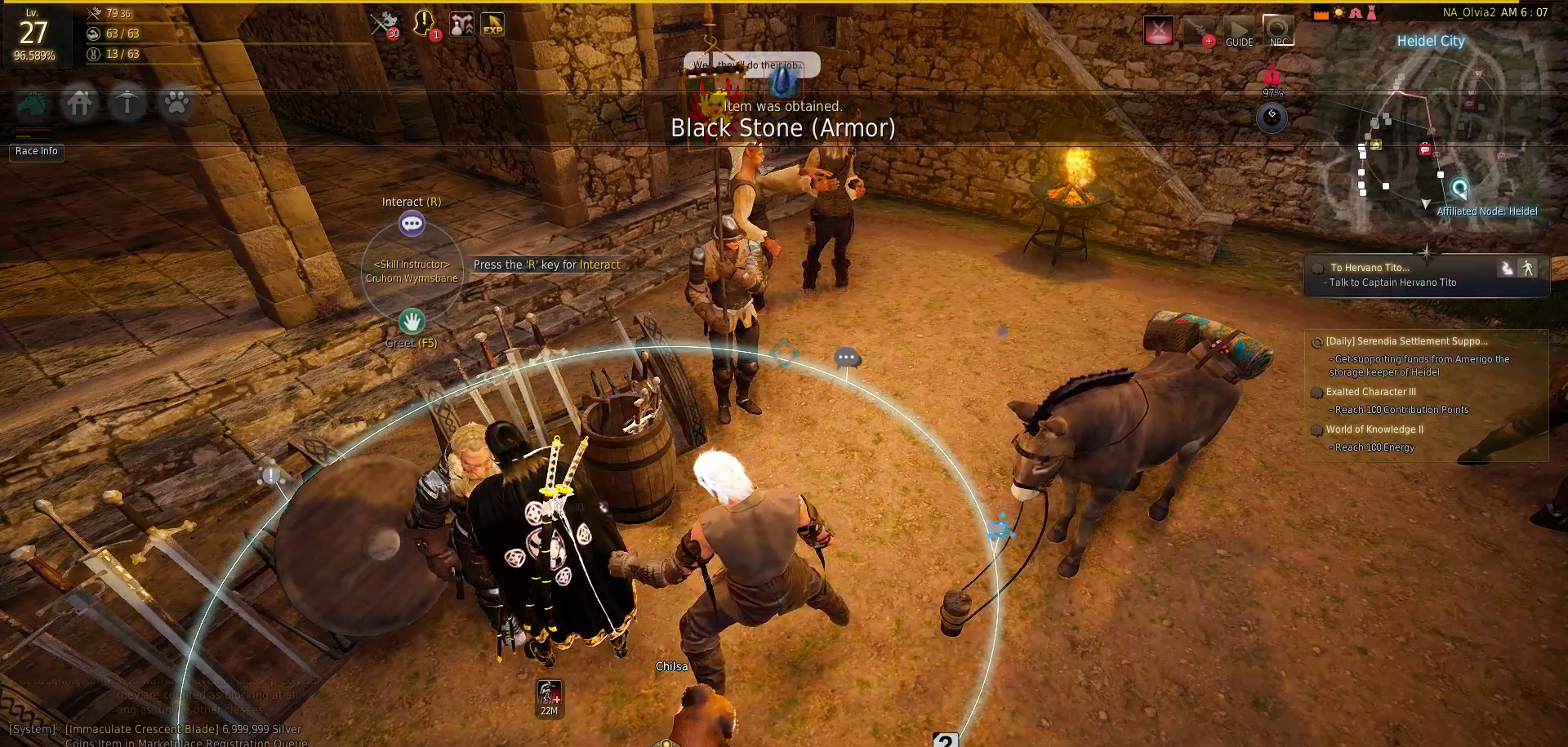
{"buttons": [], "left_stick": "center", "right_stick": "center", "events": []}
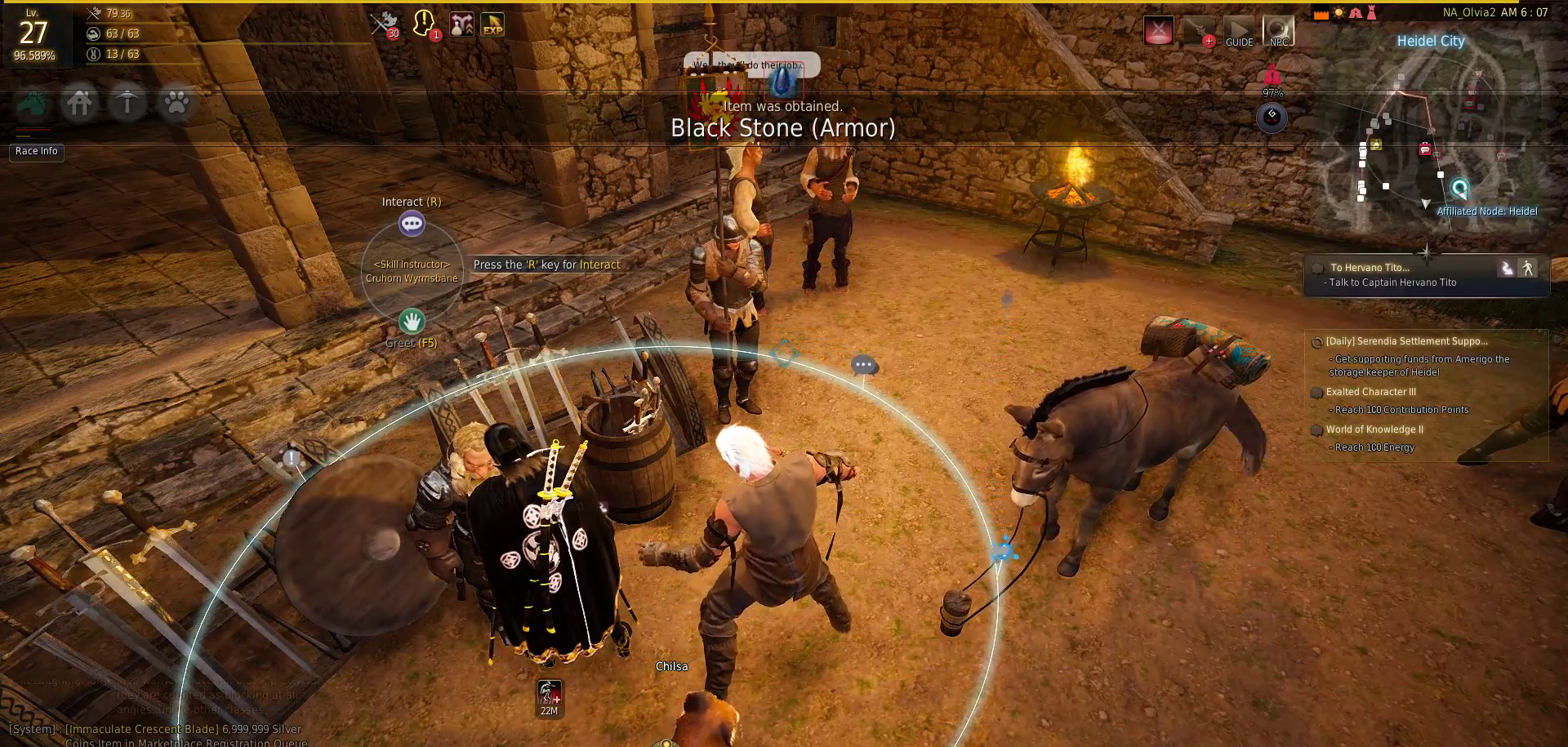
{"buttons": [], "left_stick": "center", "right_stick": "center", "events": []}
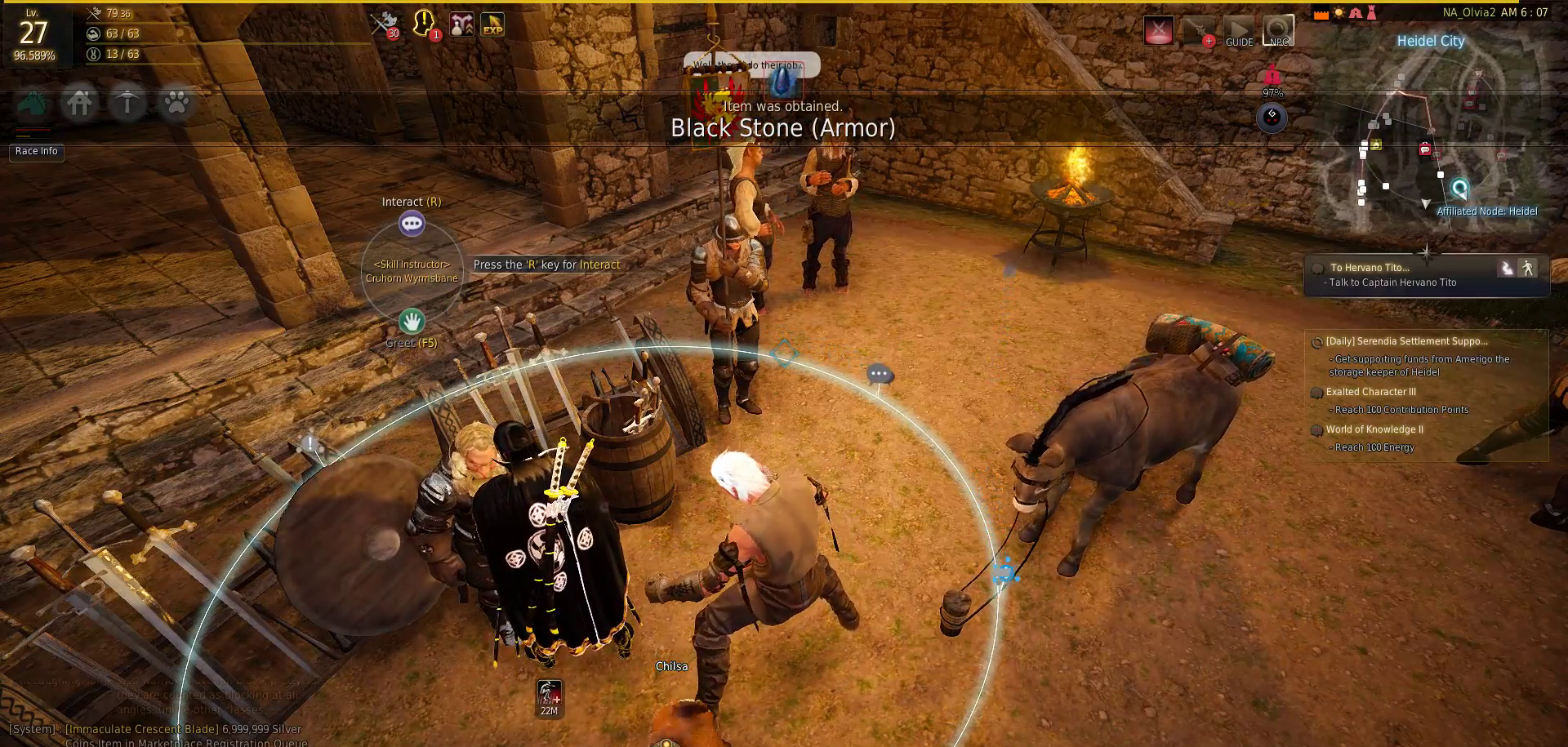
{"buttons": [], "left_stick": "center", "right_stick": "center", "events": []}
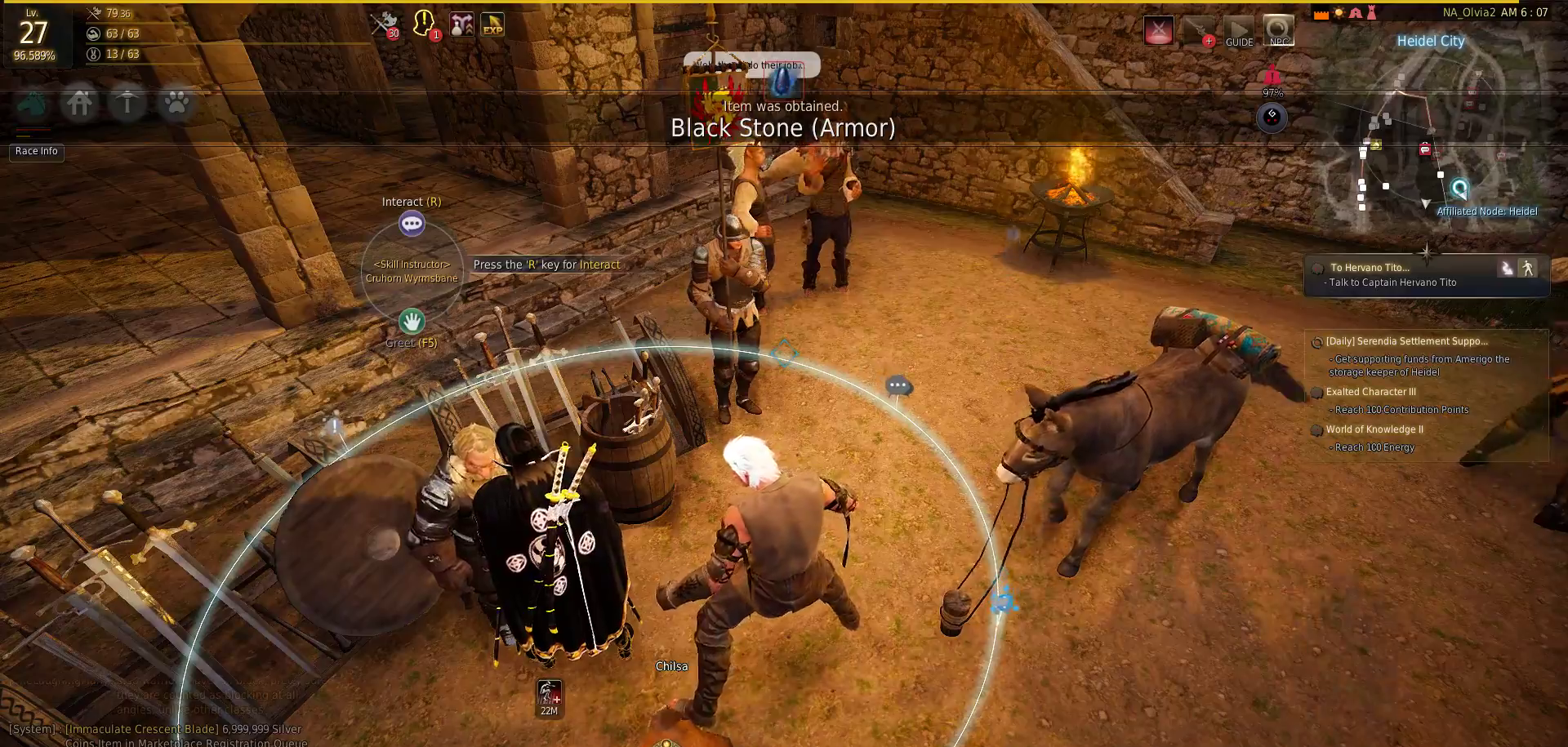
{"buttons": [], "left_stick": "center", "right_stick": "center", "events": []}
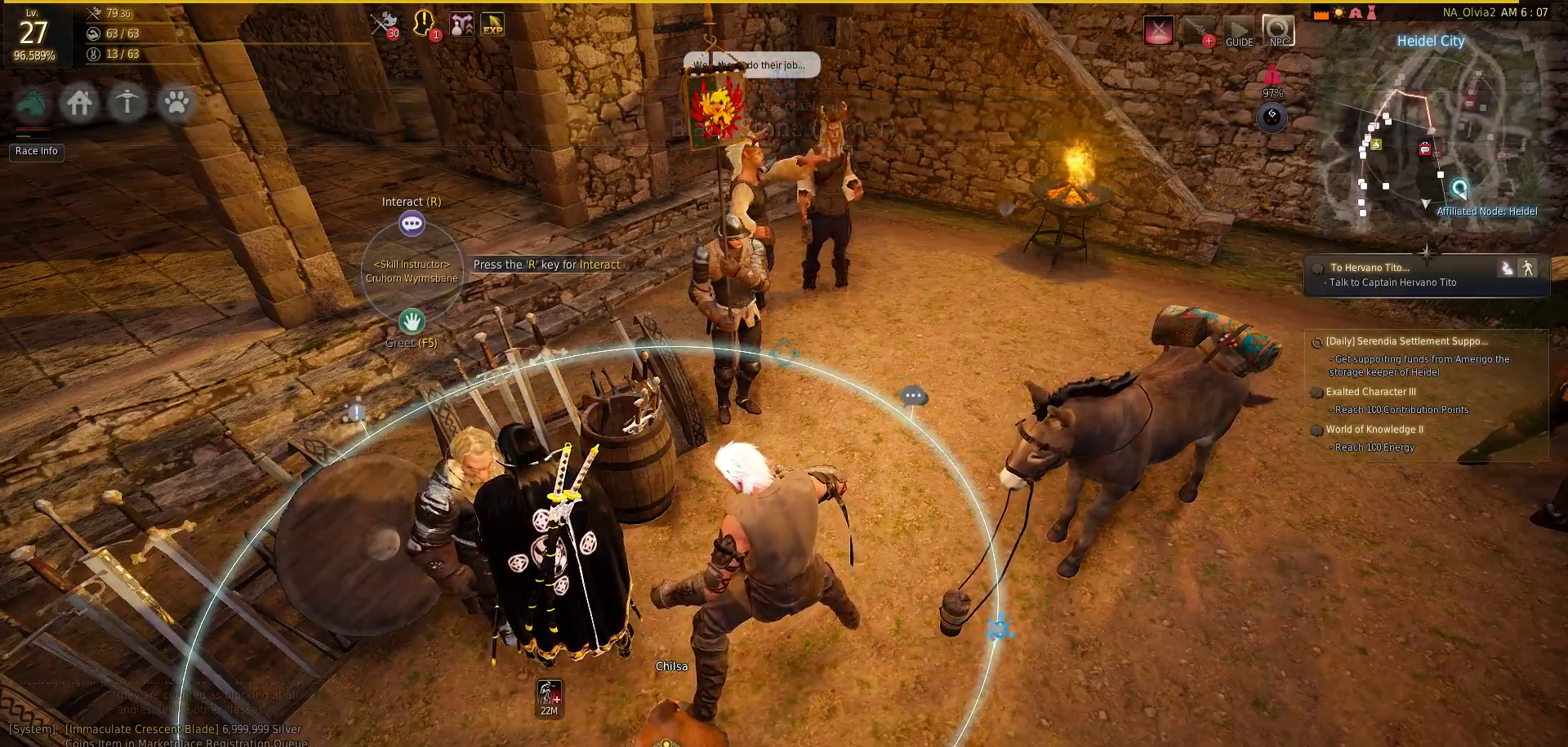
{"buttons": [], "left_stick": "center", "right_stick": "center", "events": []}
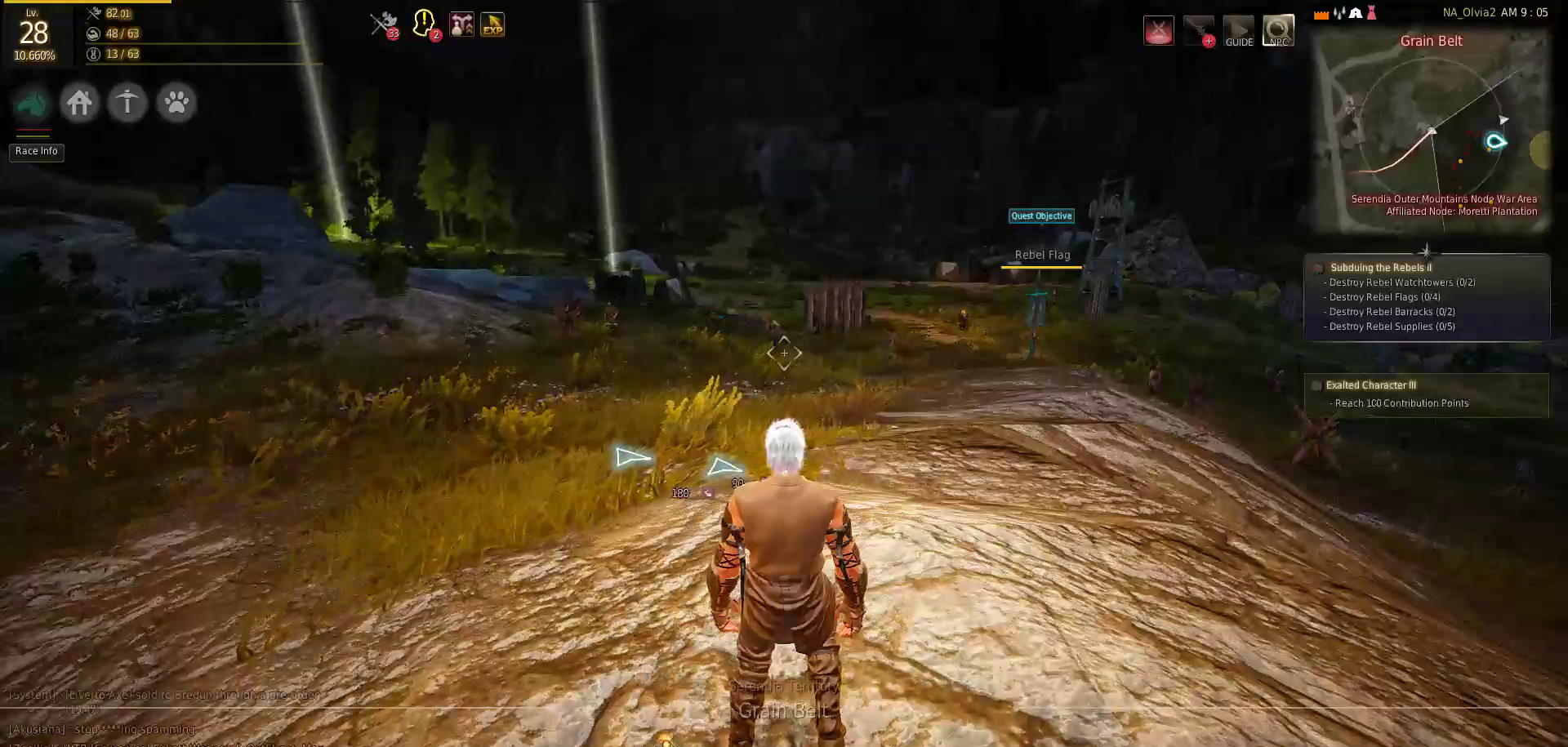
{"buttons": [], "left_stick": "up-right", "right_stick": "center", "events": [[433, "left_stick", "up-right"]]}
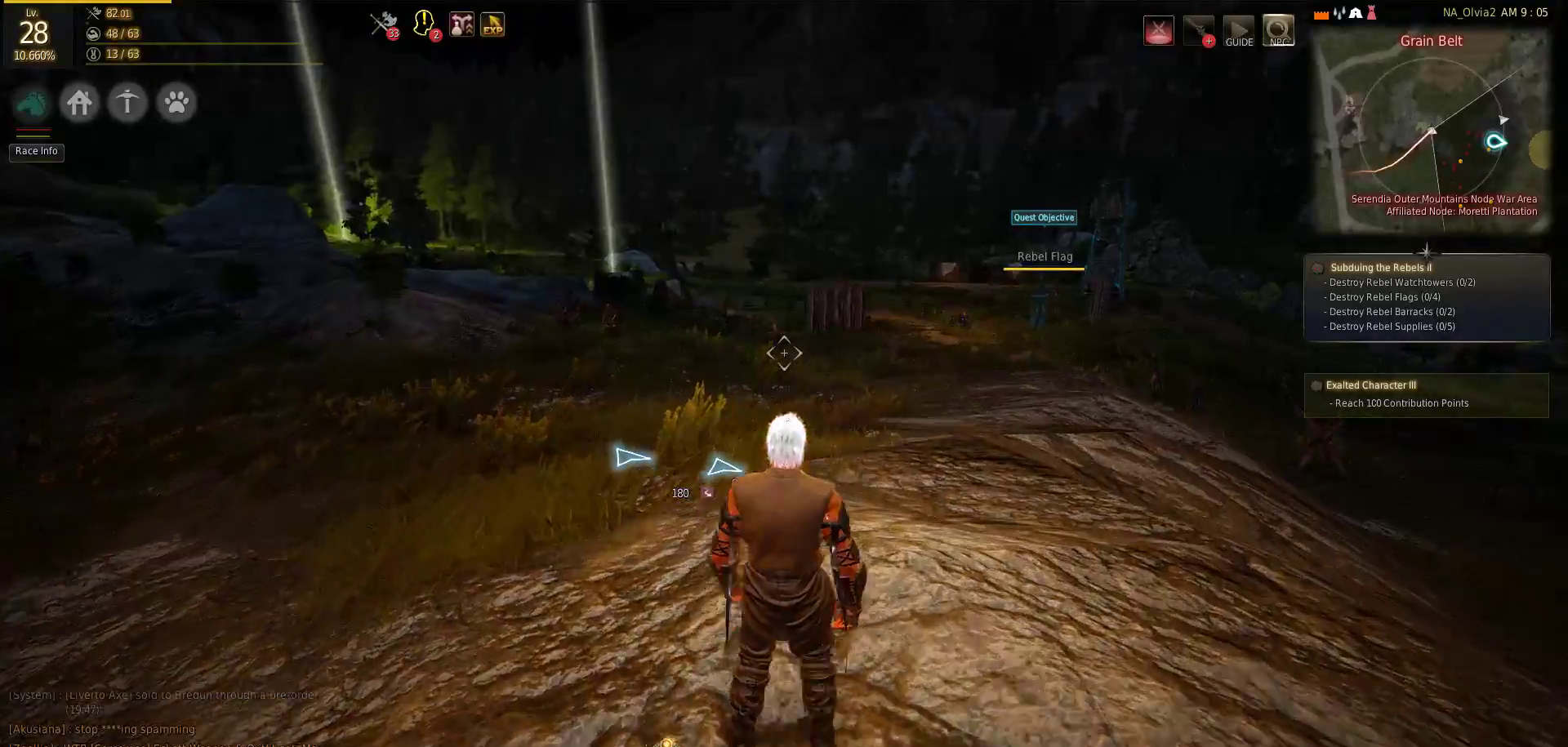
{"buttons": ["R2"], "left_stick": "up", "right_stick": "center", "events": [[267, "left_stick", "up"], [400, "R2", "down"]]}
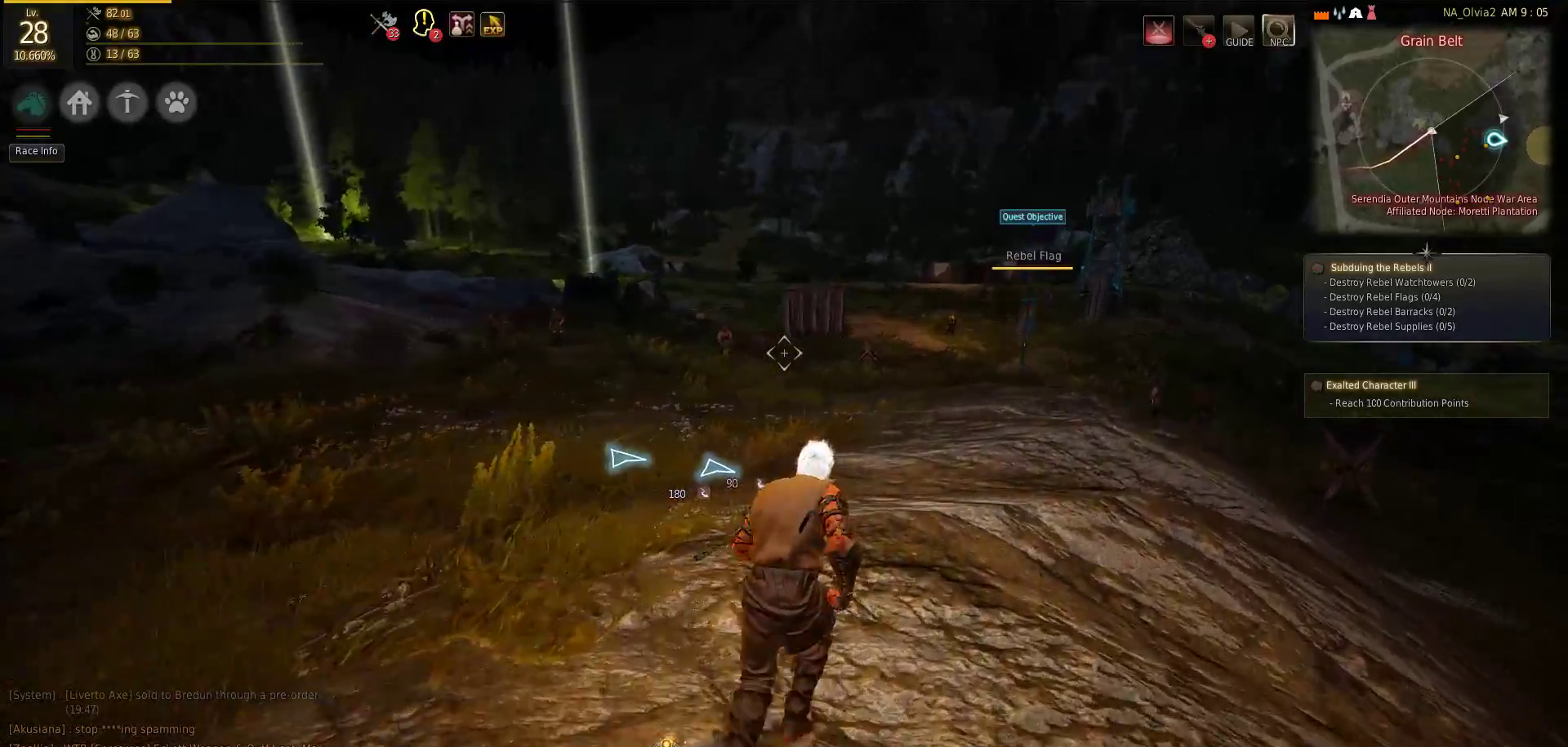
{"buttons": [], "left_stick": "up", "right_stick": "center", "events": [[50, "R2", "up"], [333, "right_stick", "right"], [467, "right_stick", "center"]]}
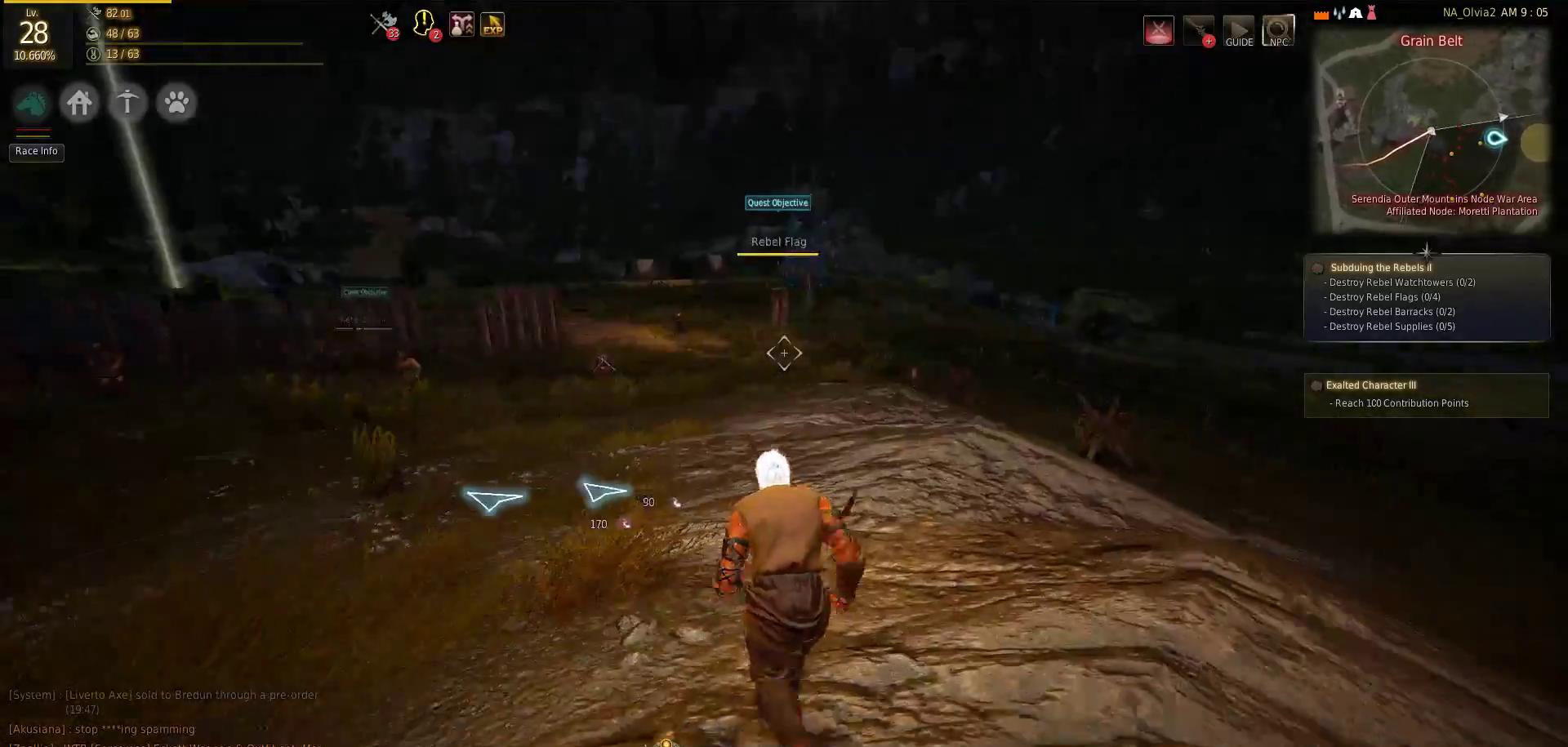
{"buttons": [], "left_stick": "up", "right_stick": "center", "events": []}
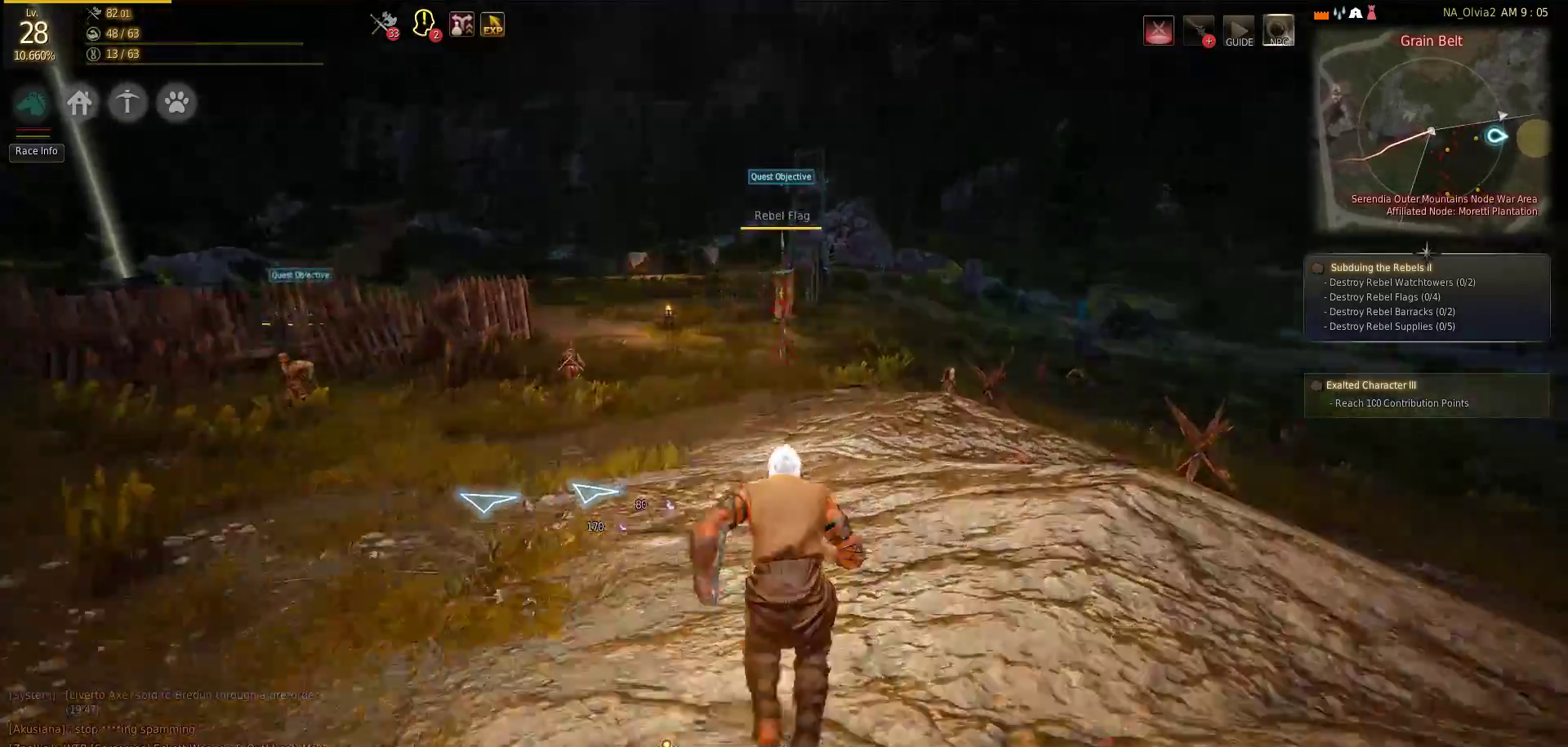
{"buttons": ["R2"], "left_stick": "up", "right_stick": "center", "events": [[17, "R2", "down"]]}
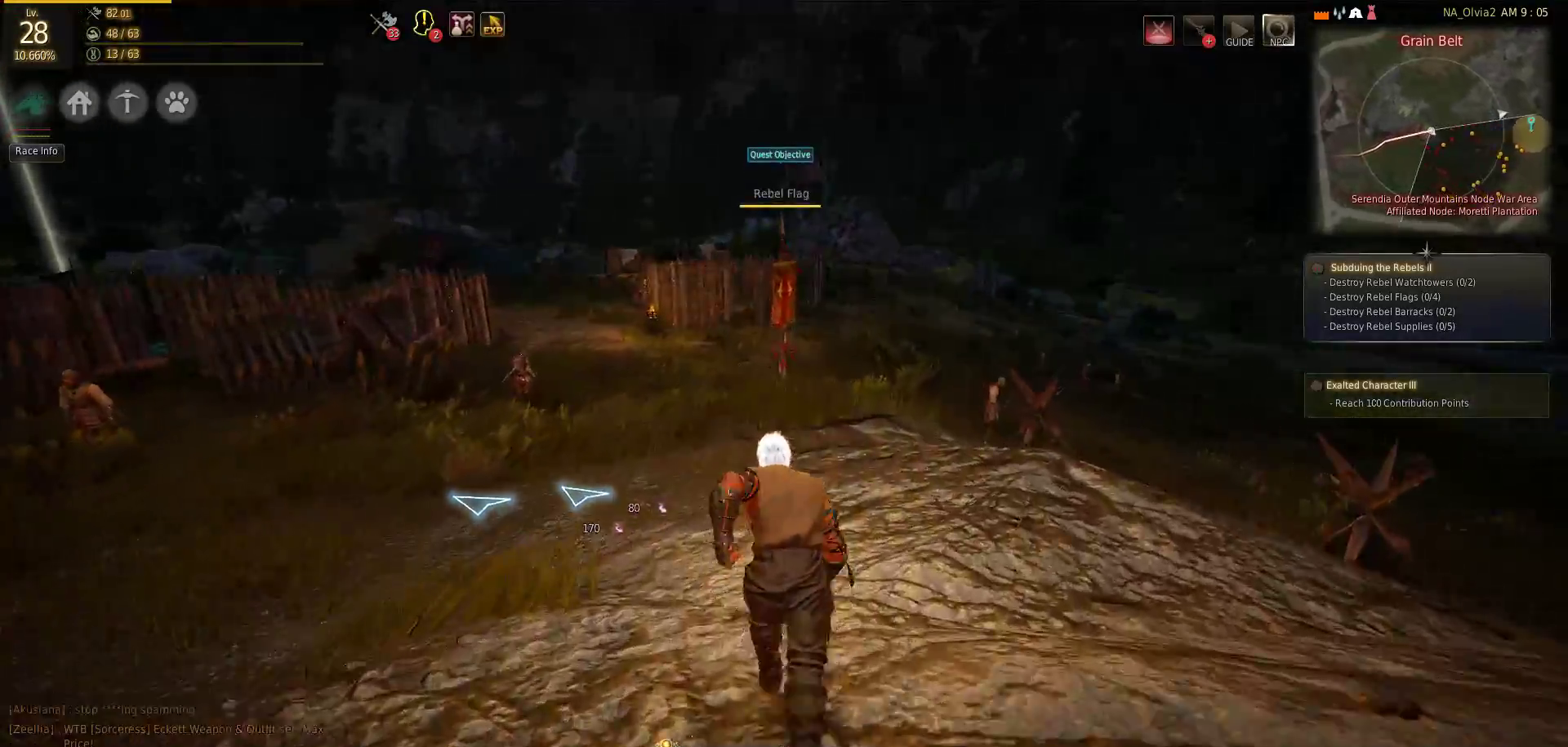
{"buttons": ["SQUARE", "R2"], "left_stick": "up", "right_stick": "center", "events": [[483, "SQUARE", "down"]]}
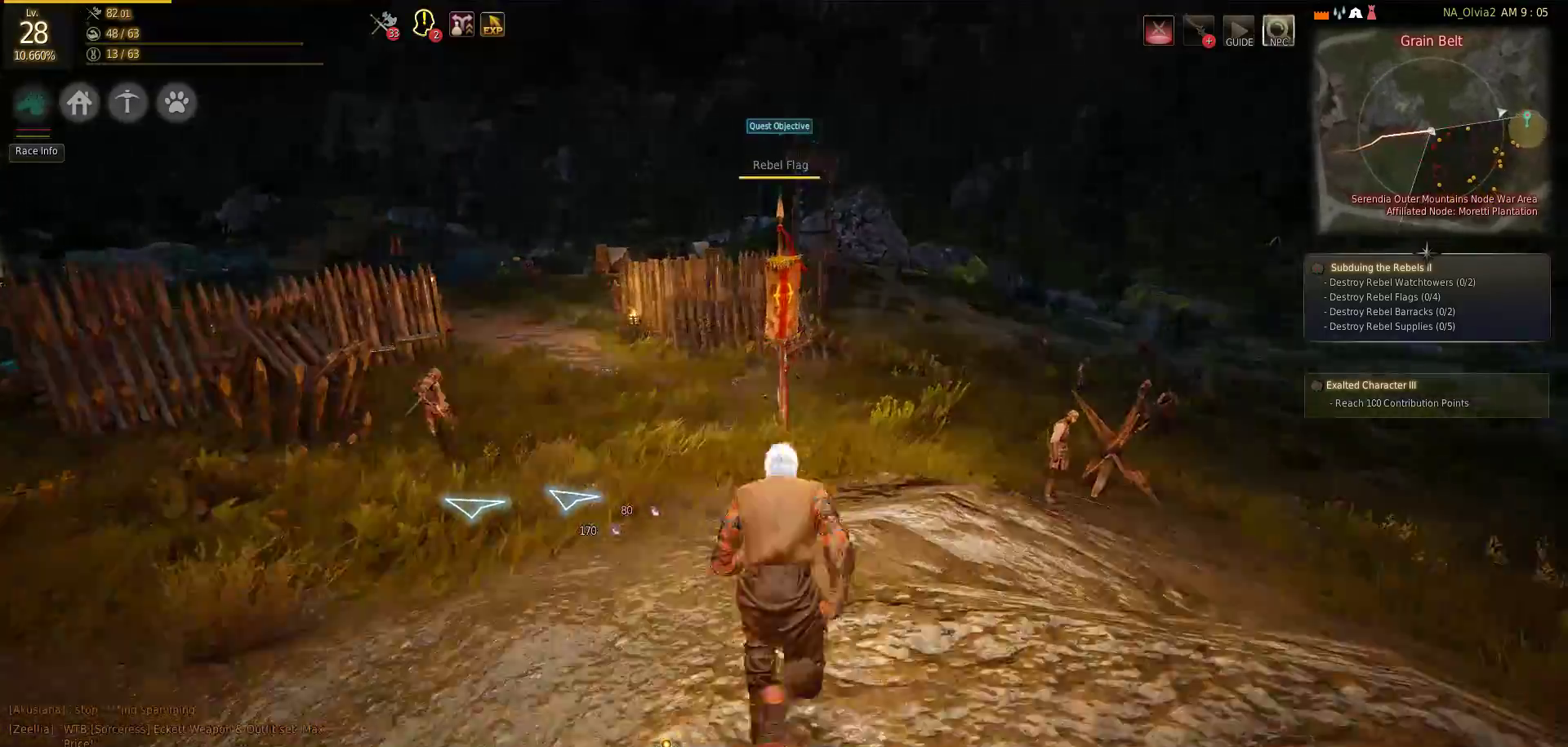
{"buttons": ["SQUARE", "R2"], "left_stick": "up", "right_stick": "center", "events": []}
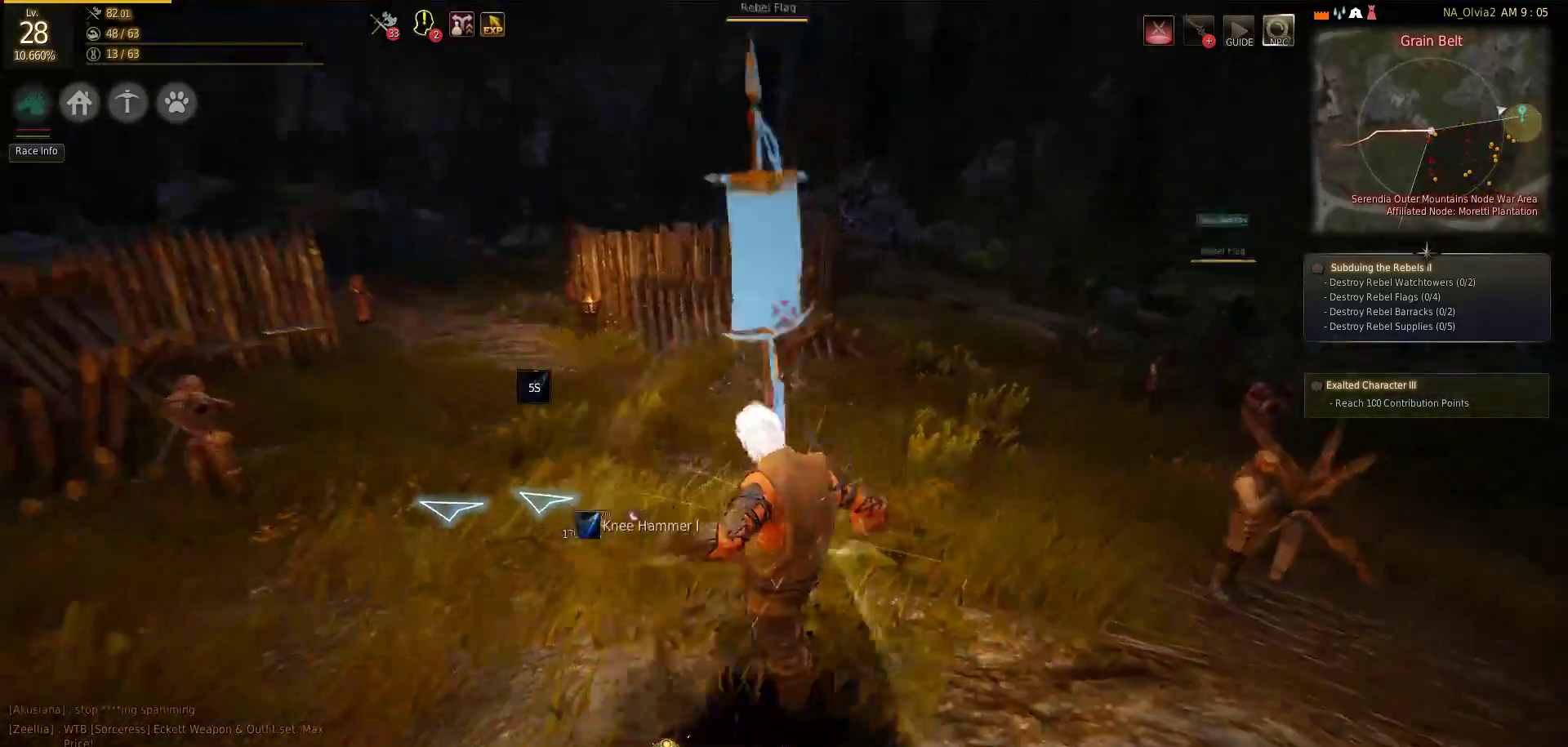
{"buttons": [], "left_stick": "up", "right_stick": "center", "events": [[300, "SQUARE", "up"], [333, "R2", "up"]]}
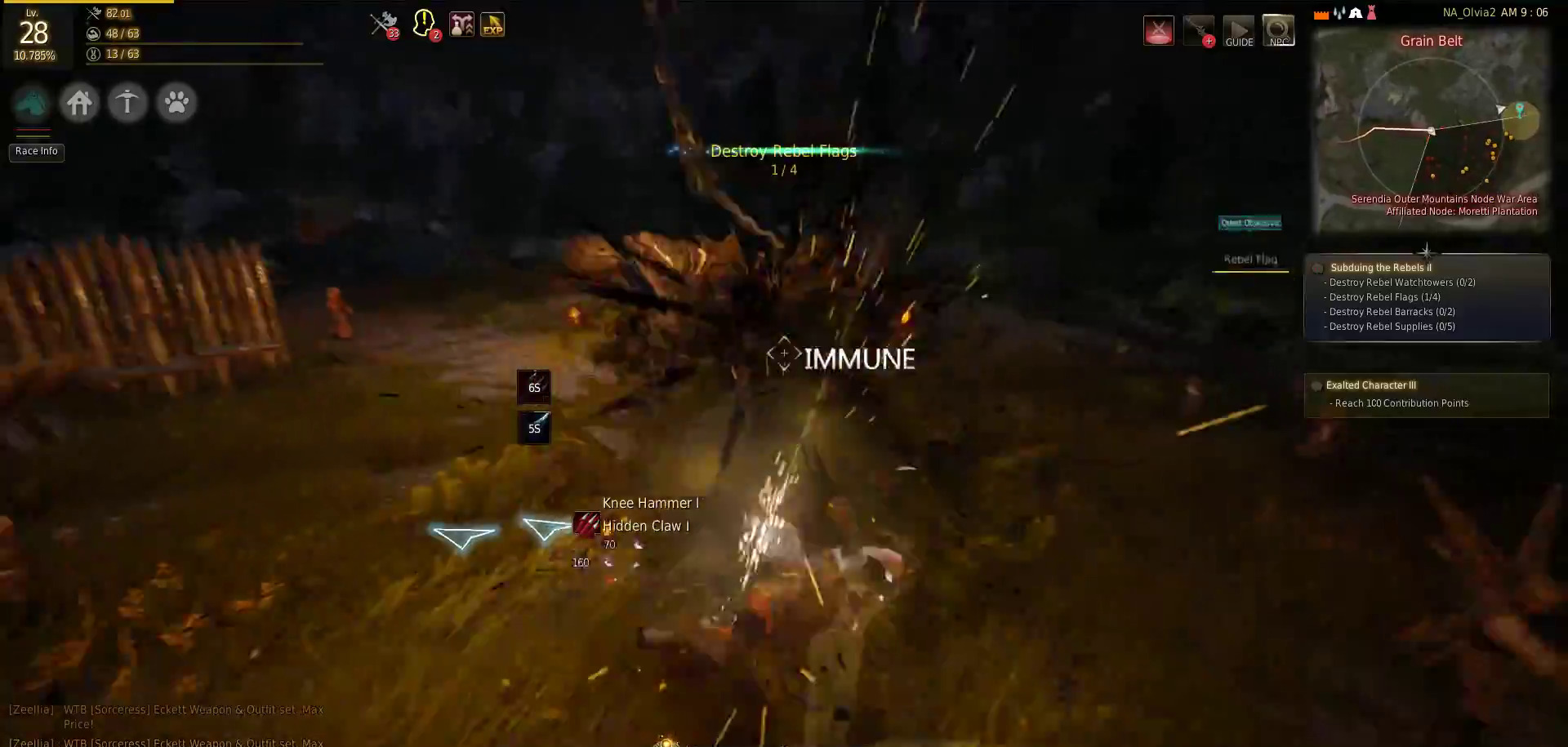
{"buttons": [], "left_stick": "up", "right_stick": "center", "events": [[50, "left_stick", "up-right"], [283, "left_stick", "up"]]}
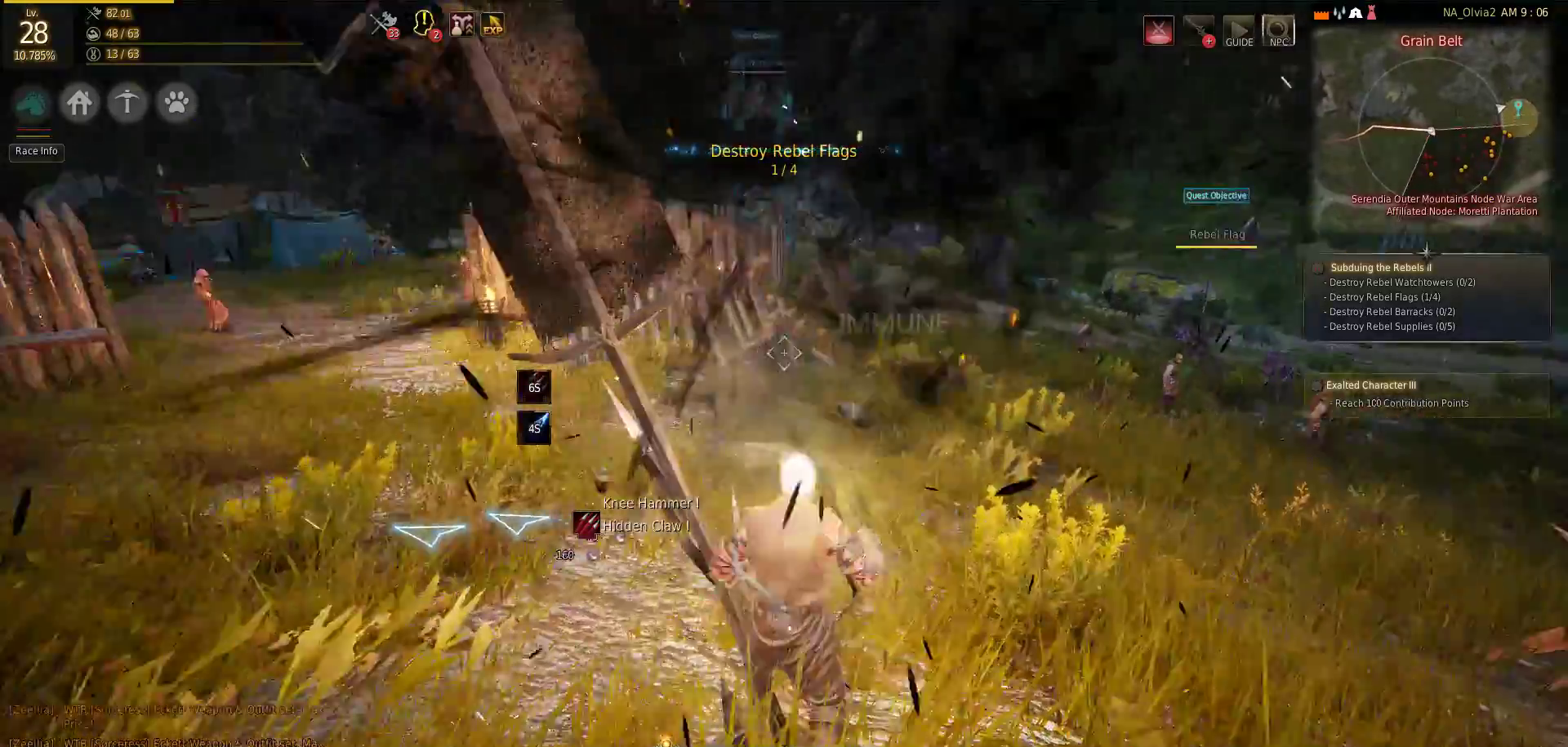
{"buttons": ["R2"], "left_stick": "up", "right_stick": "center", "events": [[200, "right_stick", "right"], [317, "right_stick", "center"], [450, "R2", "down"]]}
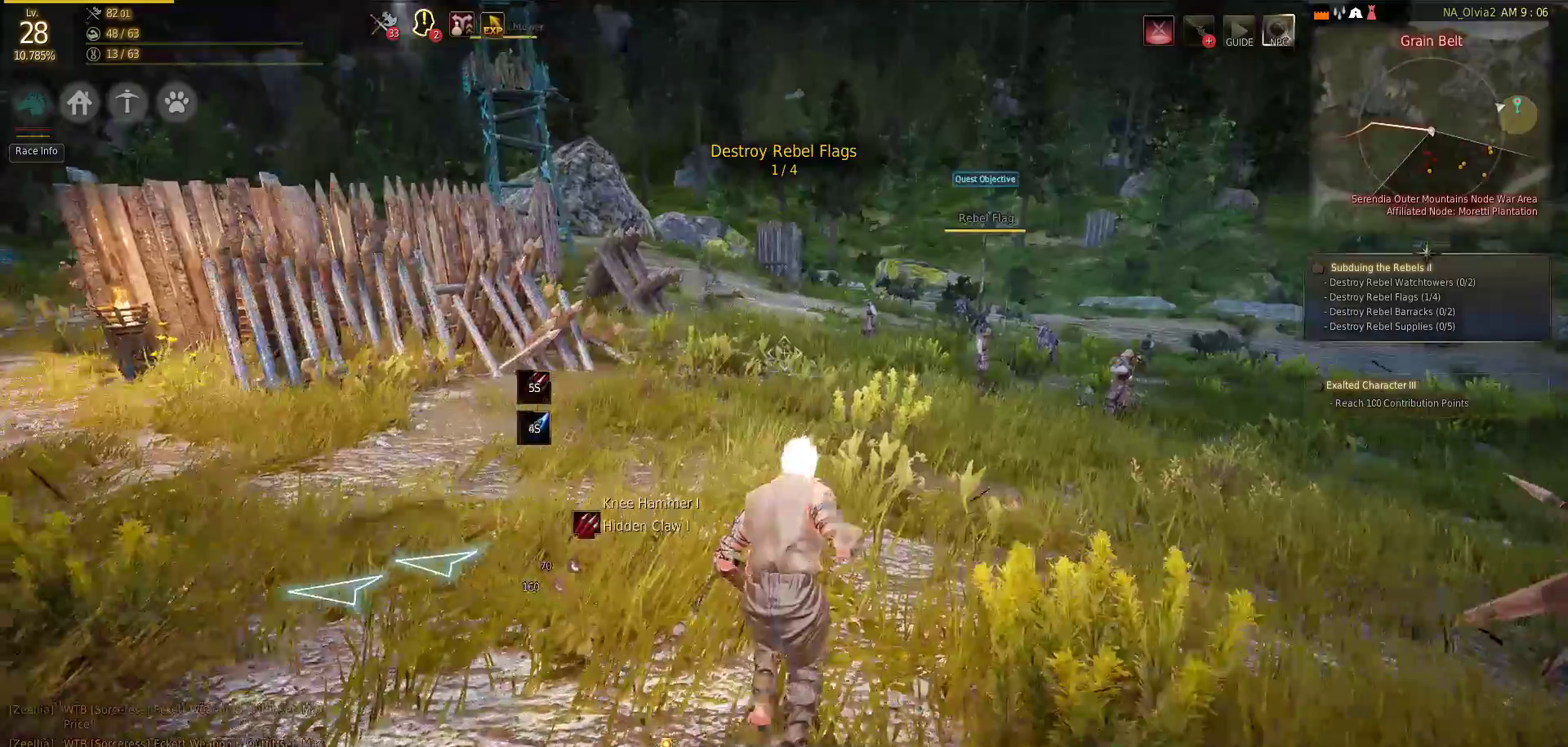
{"buttons": [], "left_stick": "up", "right_stick": "center", "events": [[267, "R2", "up"]]}
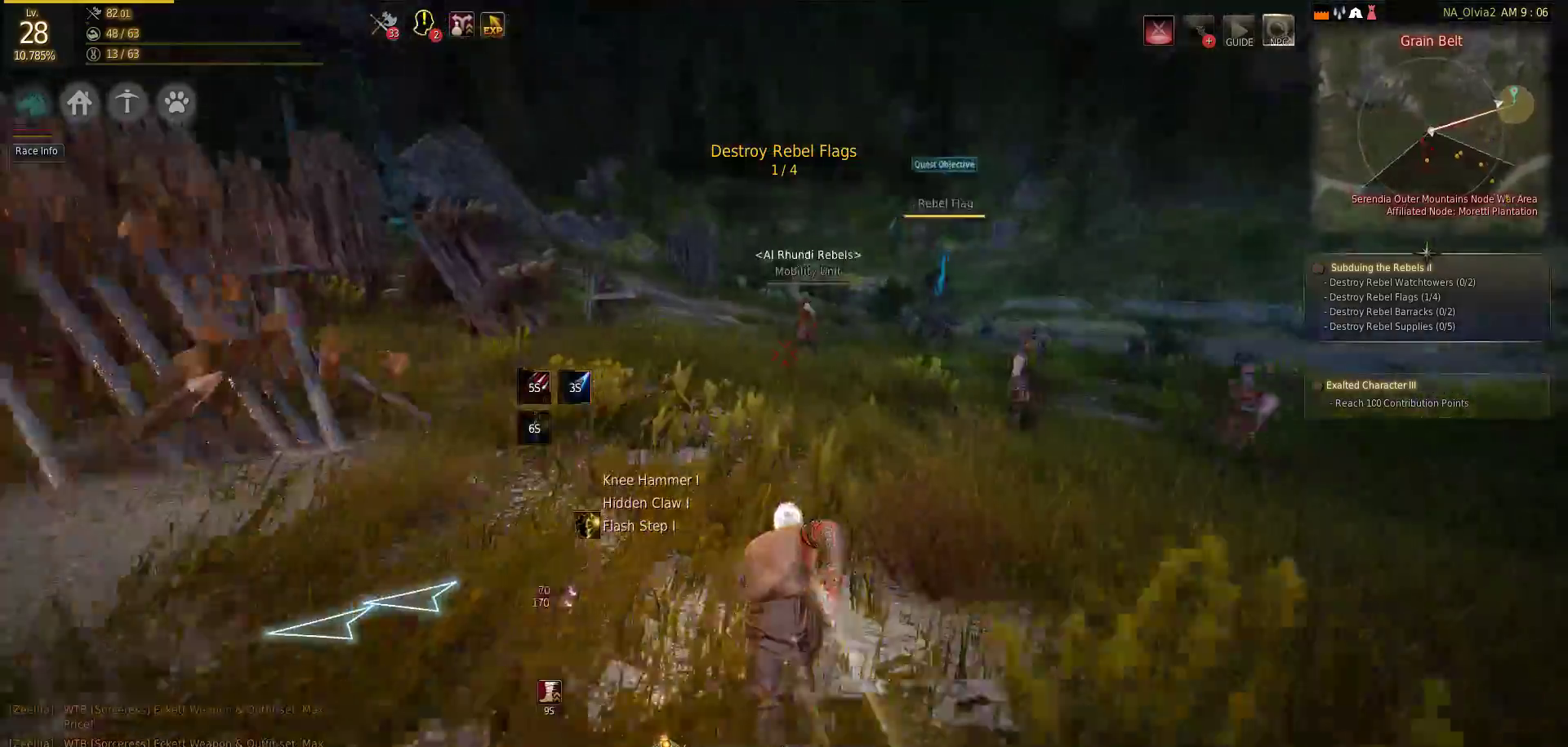
{"buttons": [], "left_stick": "up", "right_stick": "center", "events": [[300, "right_stick", "right"], [433, "right_stick", "center"]]}
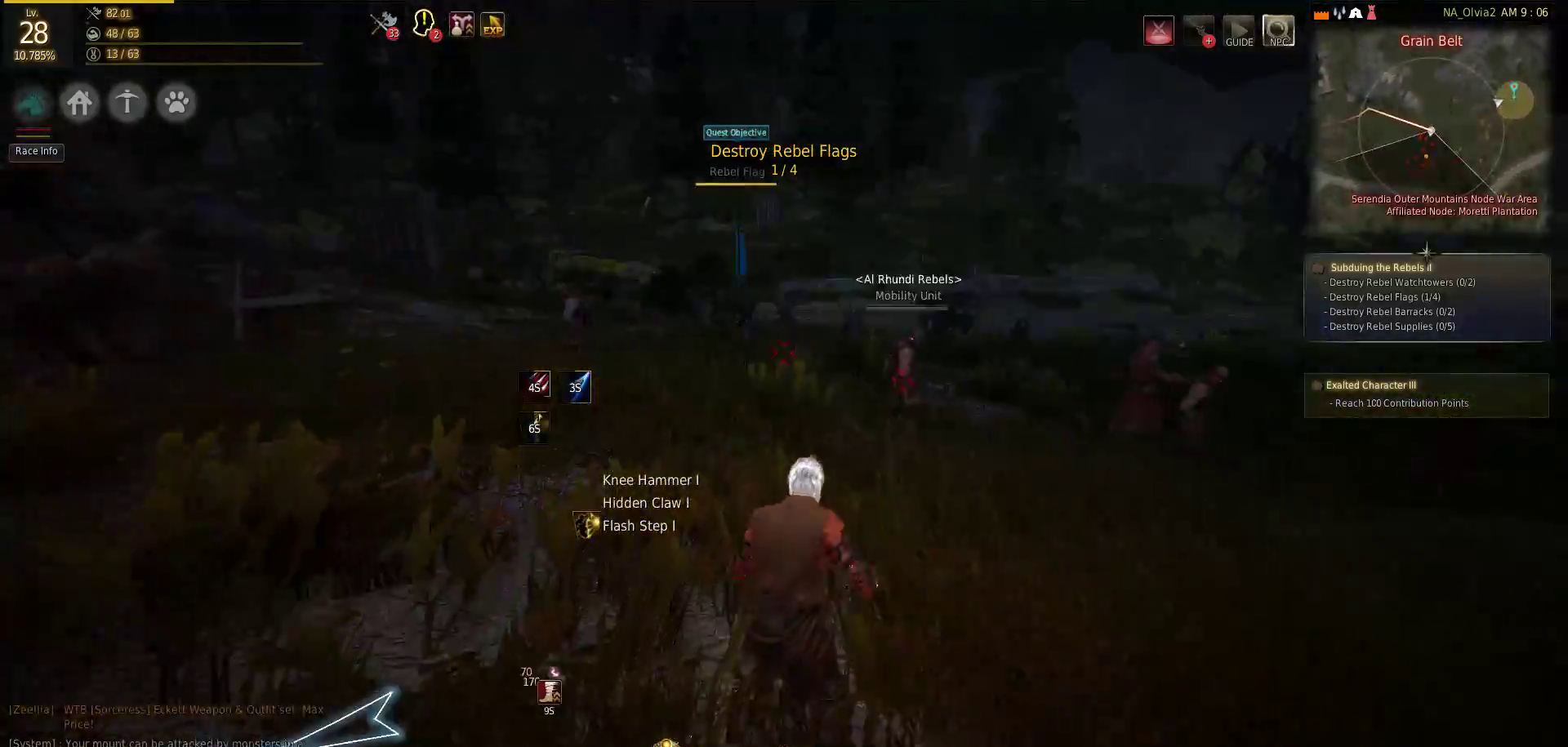
{"buttons": [], "left_stick": "up-left", "right_stick": "center", "events": [[300, "left_stick", "up-left"]]}
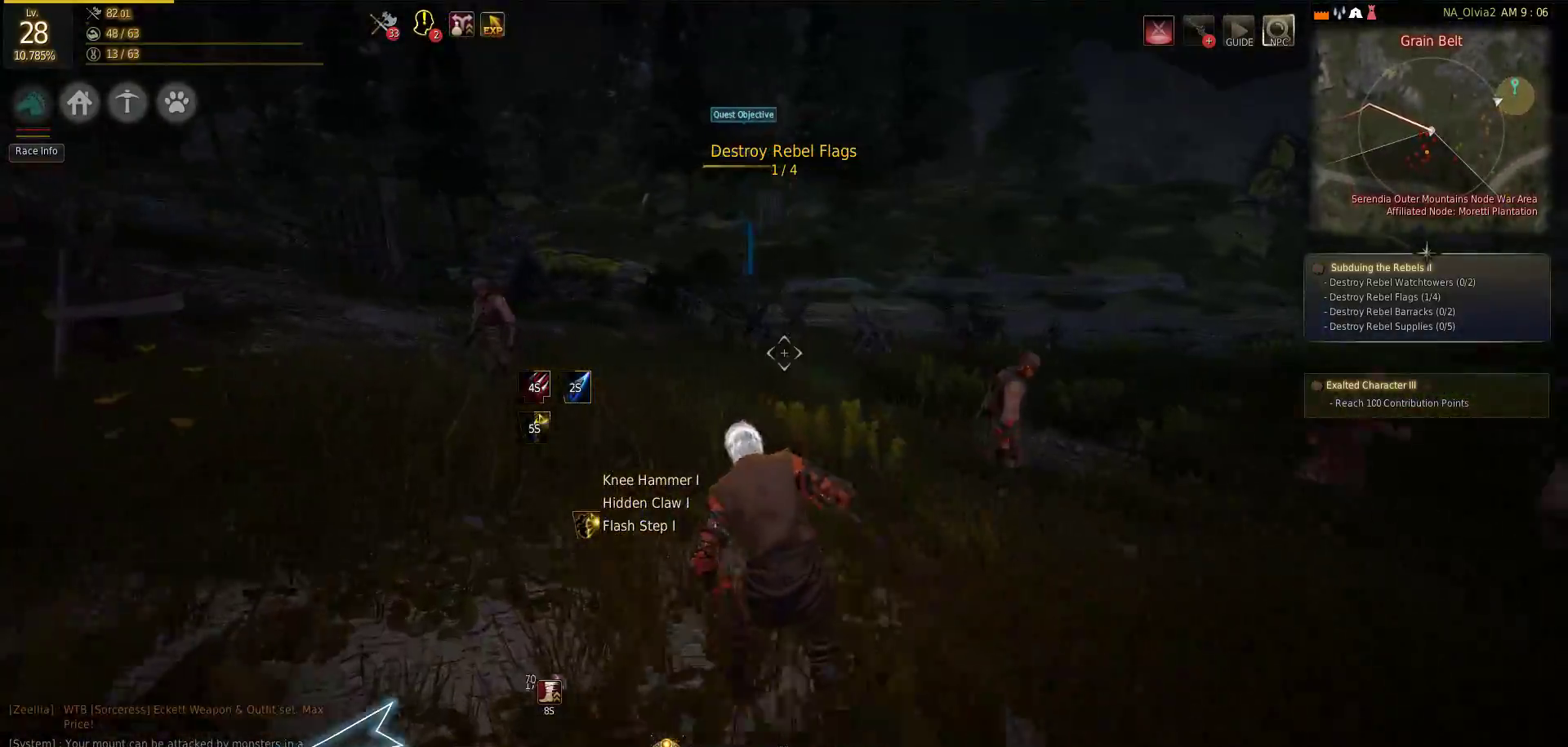
{"buttons": ["R2"], "left_stick": "up", "right_stick": "center", "events": [[150, "left_stick", "up"], [417, "R2", "down"]]}
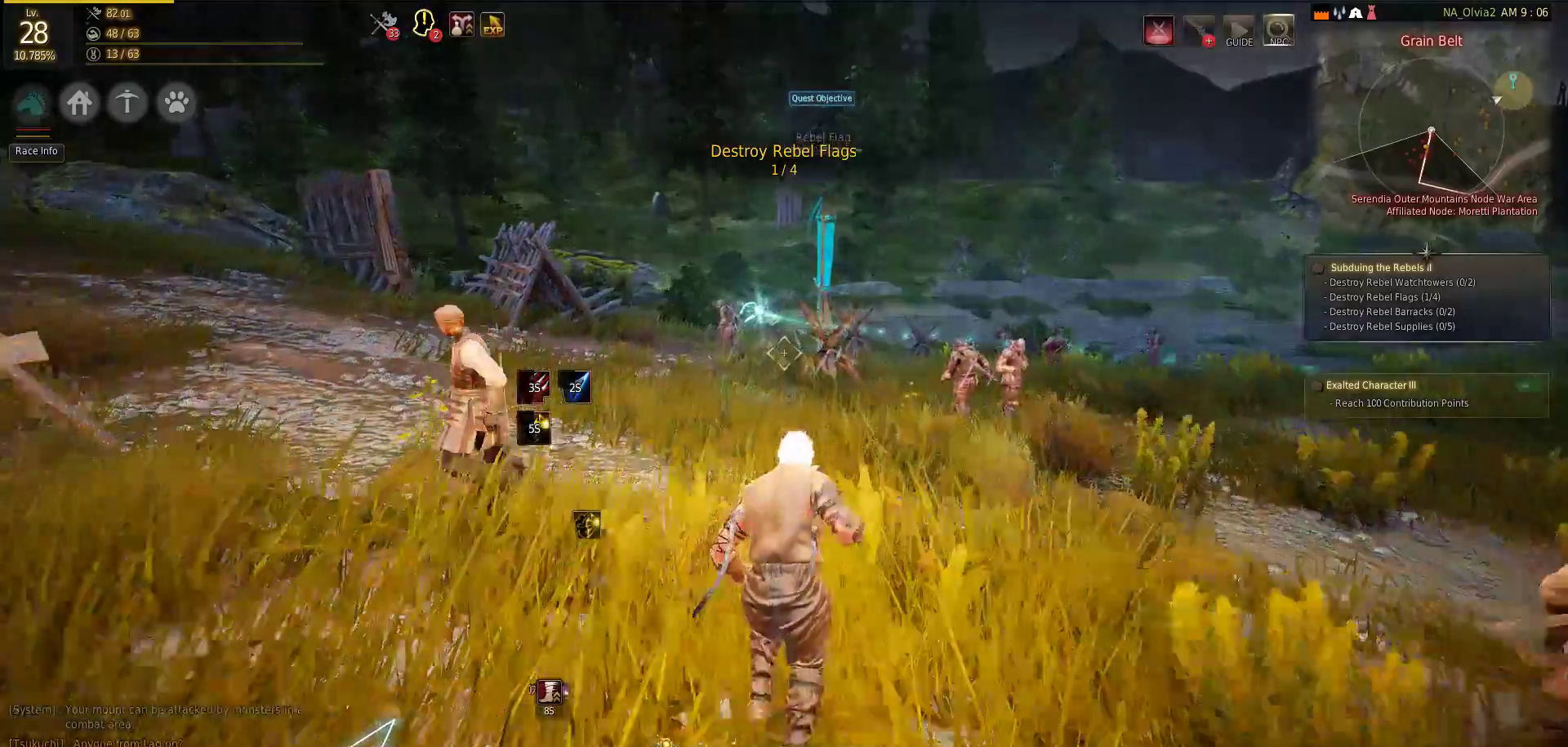
{"buttons": ["R2"], "left_stick": "up", "right_stick": "center", "events": [[83, "SQUARE", "down"], [483, "SQUARE", "up"]]}